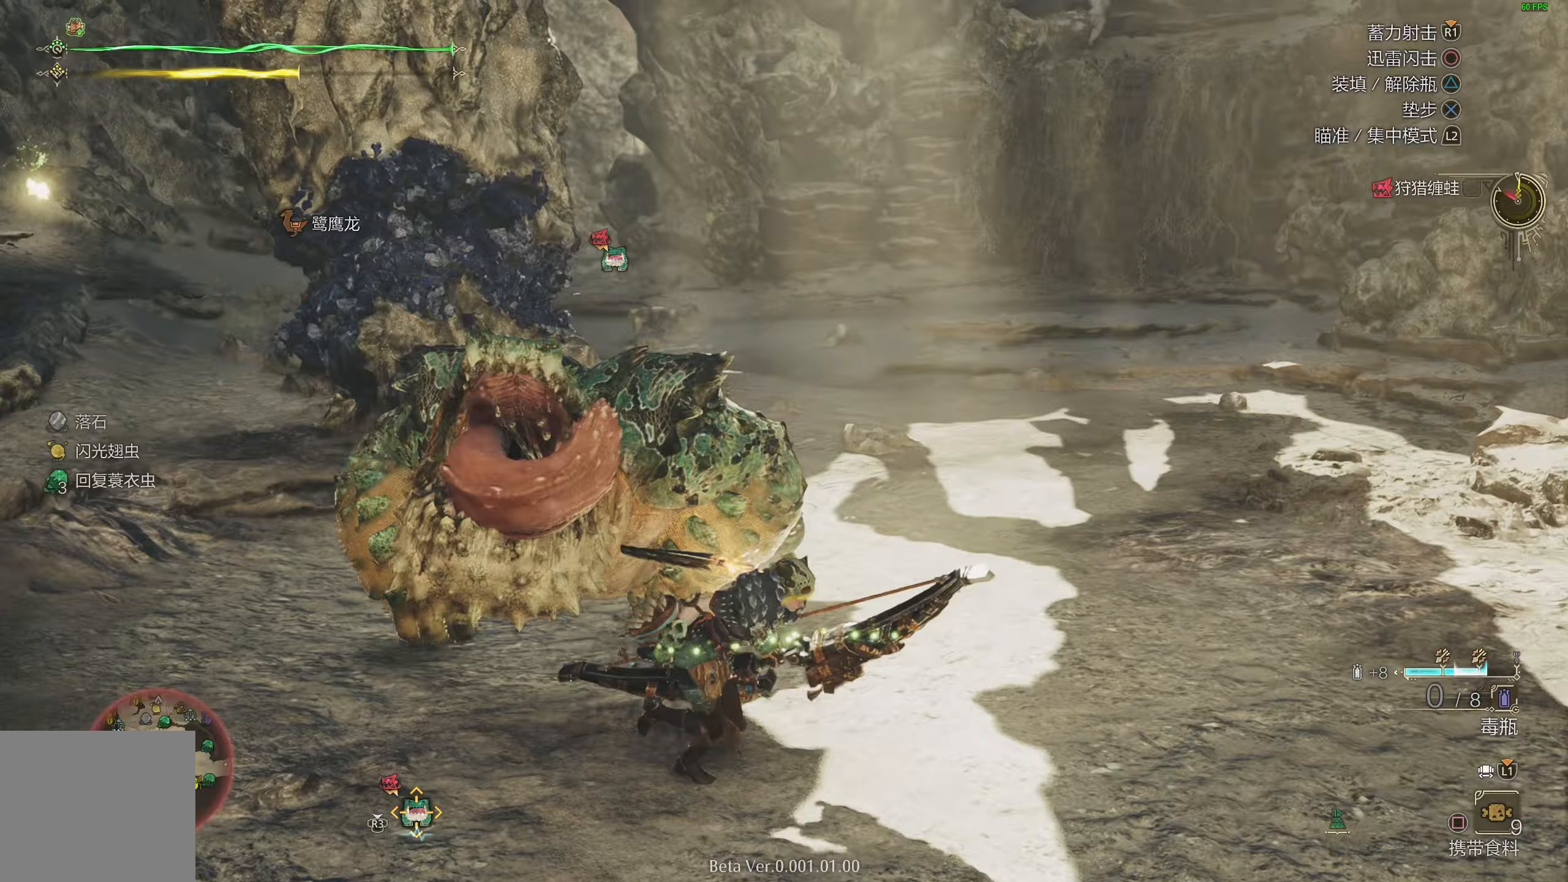
Gameplay with a controller (PlayStation layout); each line is a JSON object with the inputs held at the frame after it. "events" lists button and stick changes between this image and that frame as [ms after this image, input, new state], when the widget could be followed in between.
{"buttons": [], "left_stick": "down-right", "right_stick": "center", "events": [[117, "right_stick", "left"], [333, "right_stick", "center"]]}
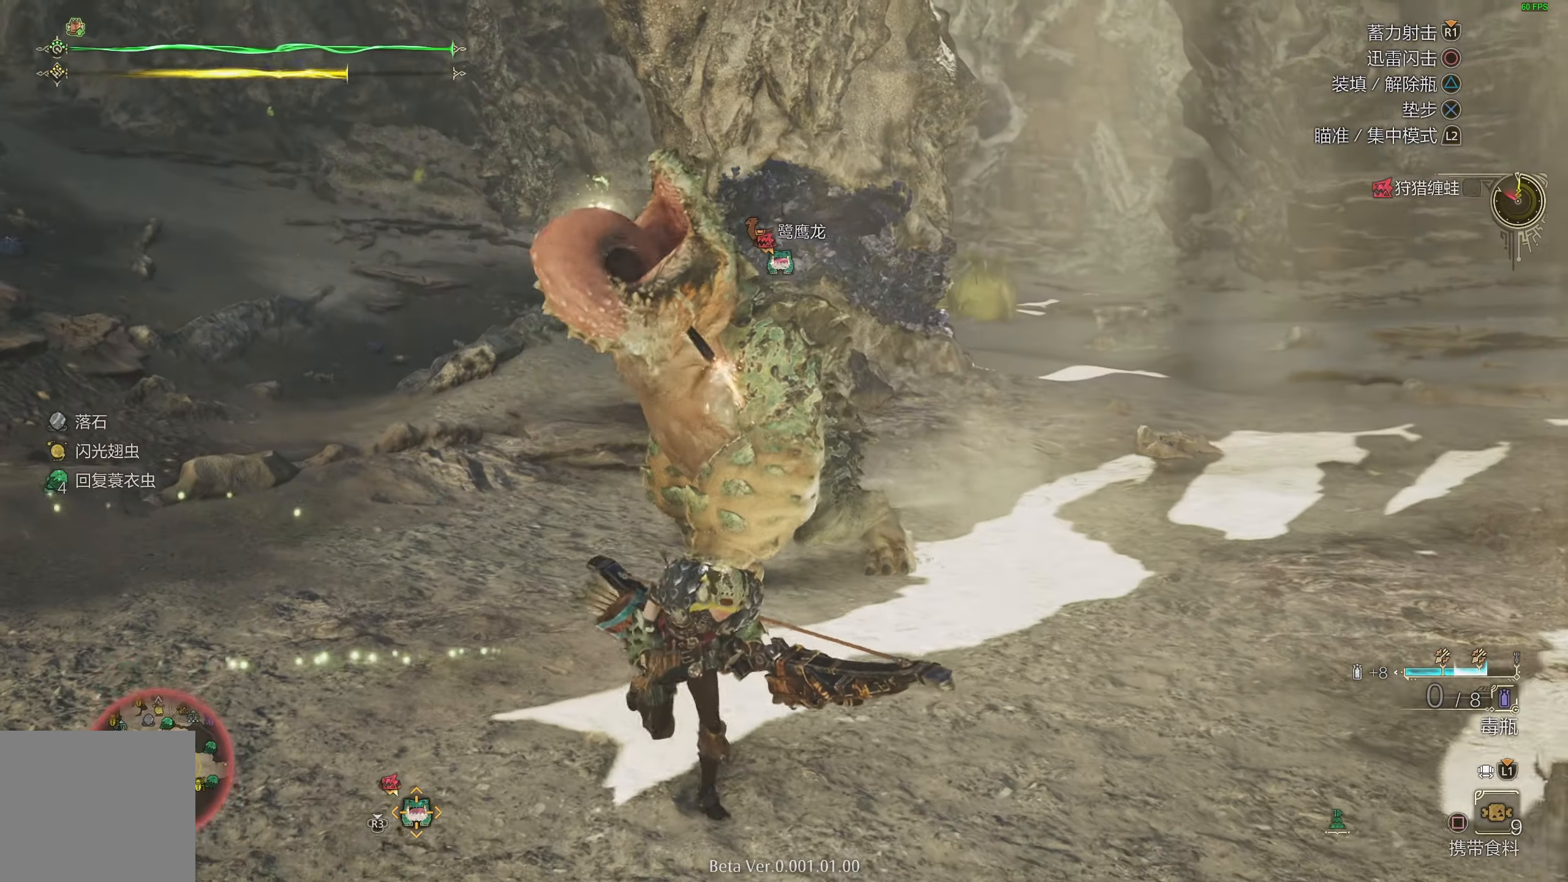
{"buttons": [], "left_stick": "down-right", "right_stick": "center", "events": []}
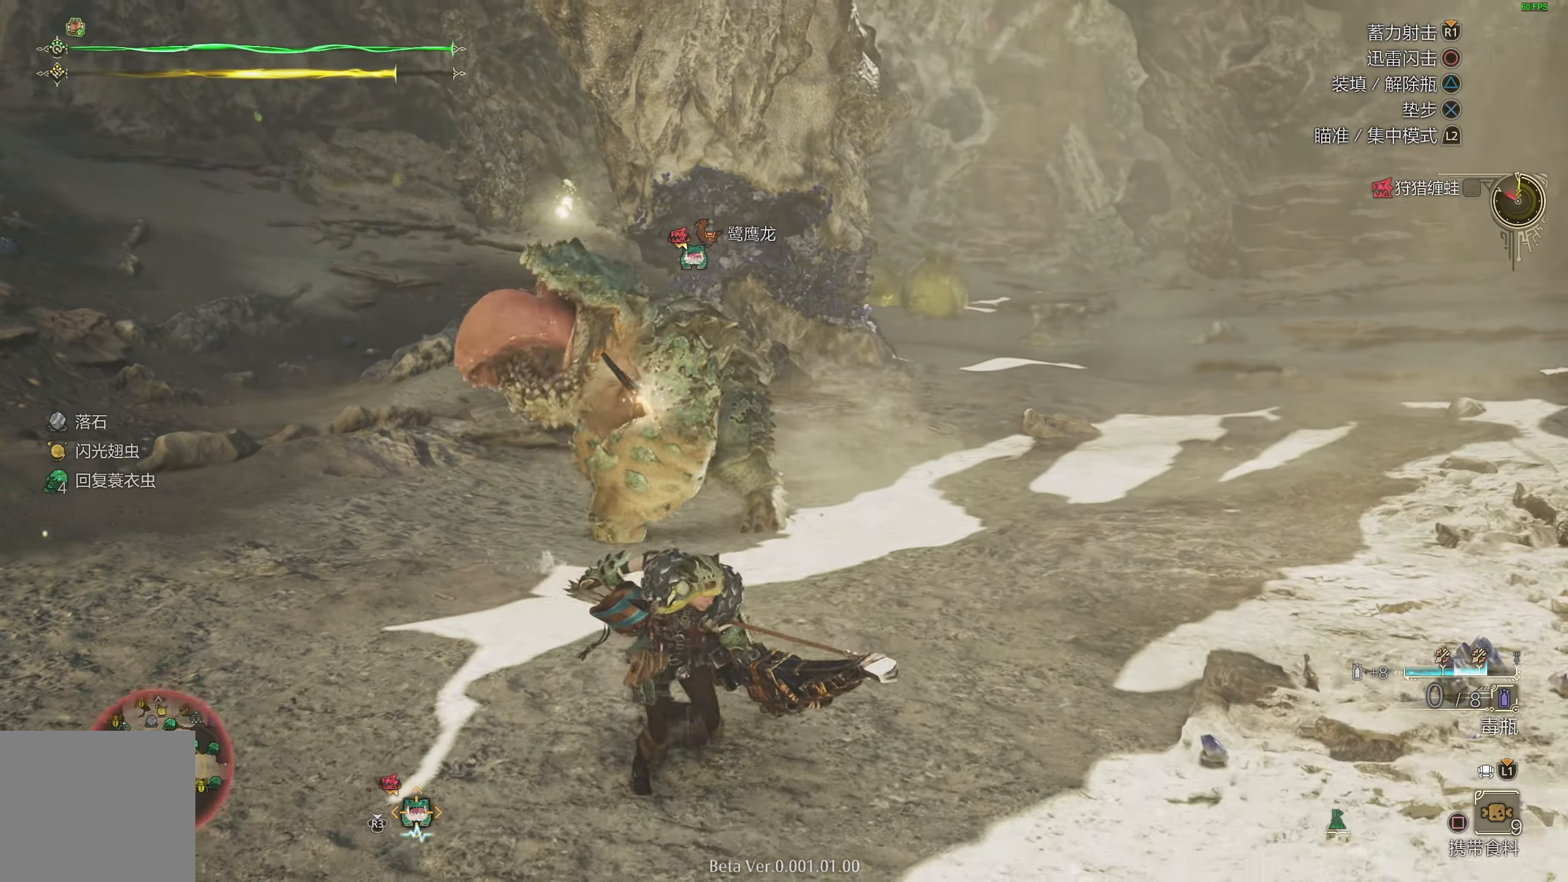
{"buttons": ["R1"], "left_stick": "down", "right_stick": "left", "events": [[100, "R1", "down"], [367, "left_stick", "down"], [417, "right_stick", "left"]]}
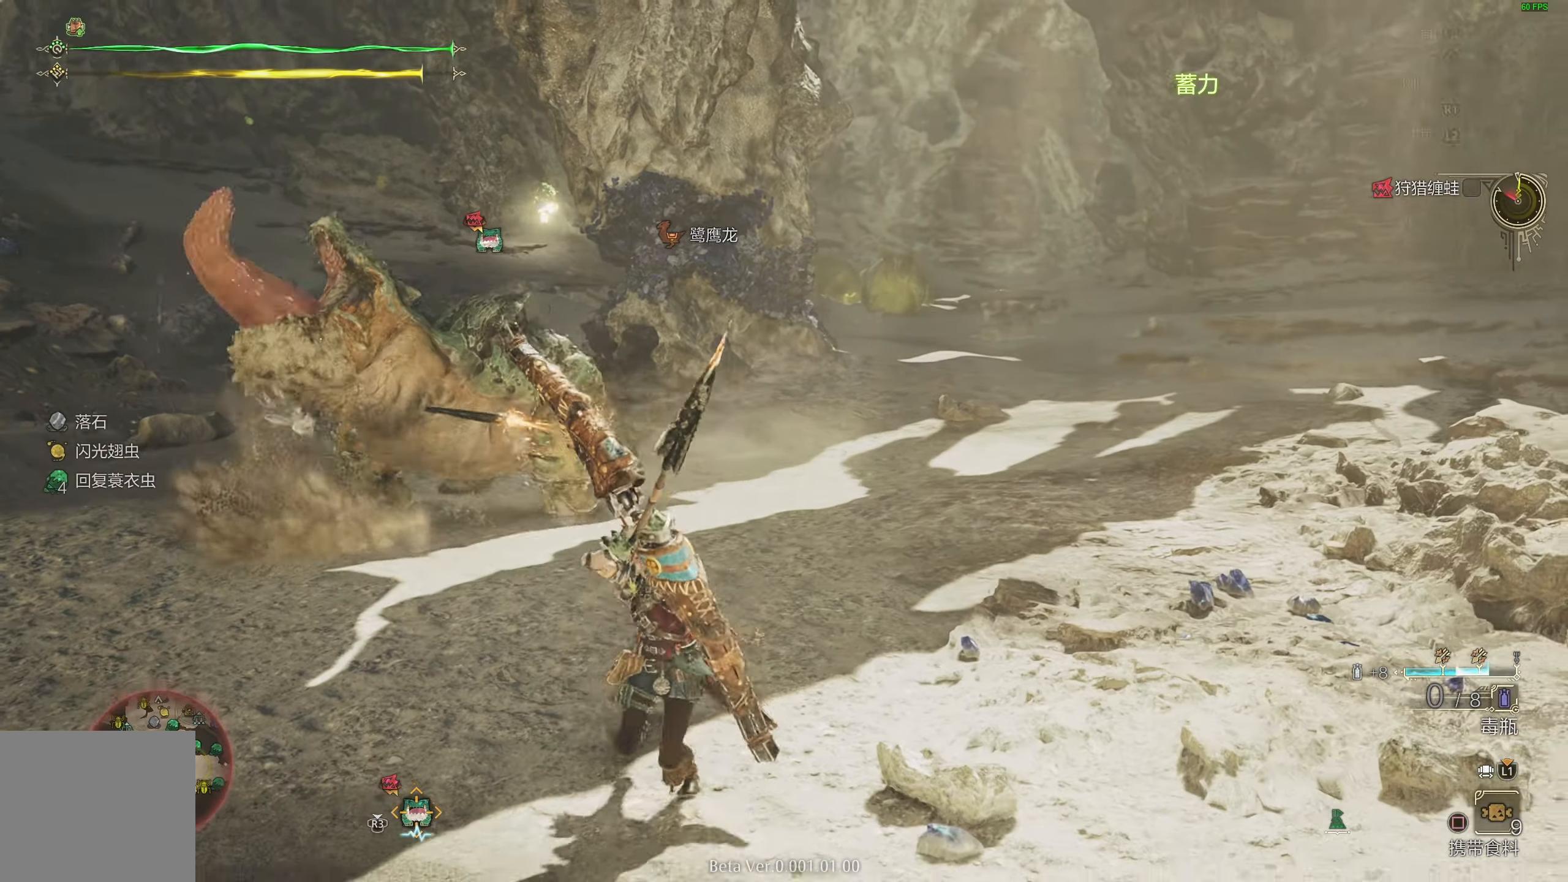
{"buttons": ["R1"], "left_stick": "left", "right_stick": "center", "events": [[33, "right_stick", "center"], [83, "left_stick", "left"]]}
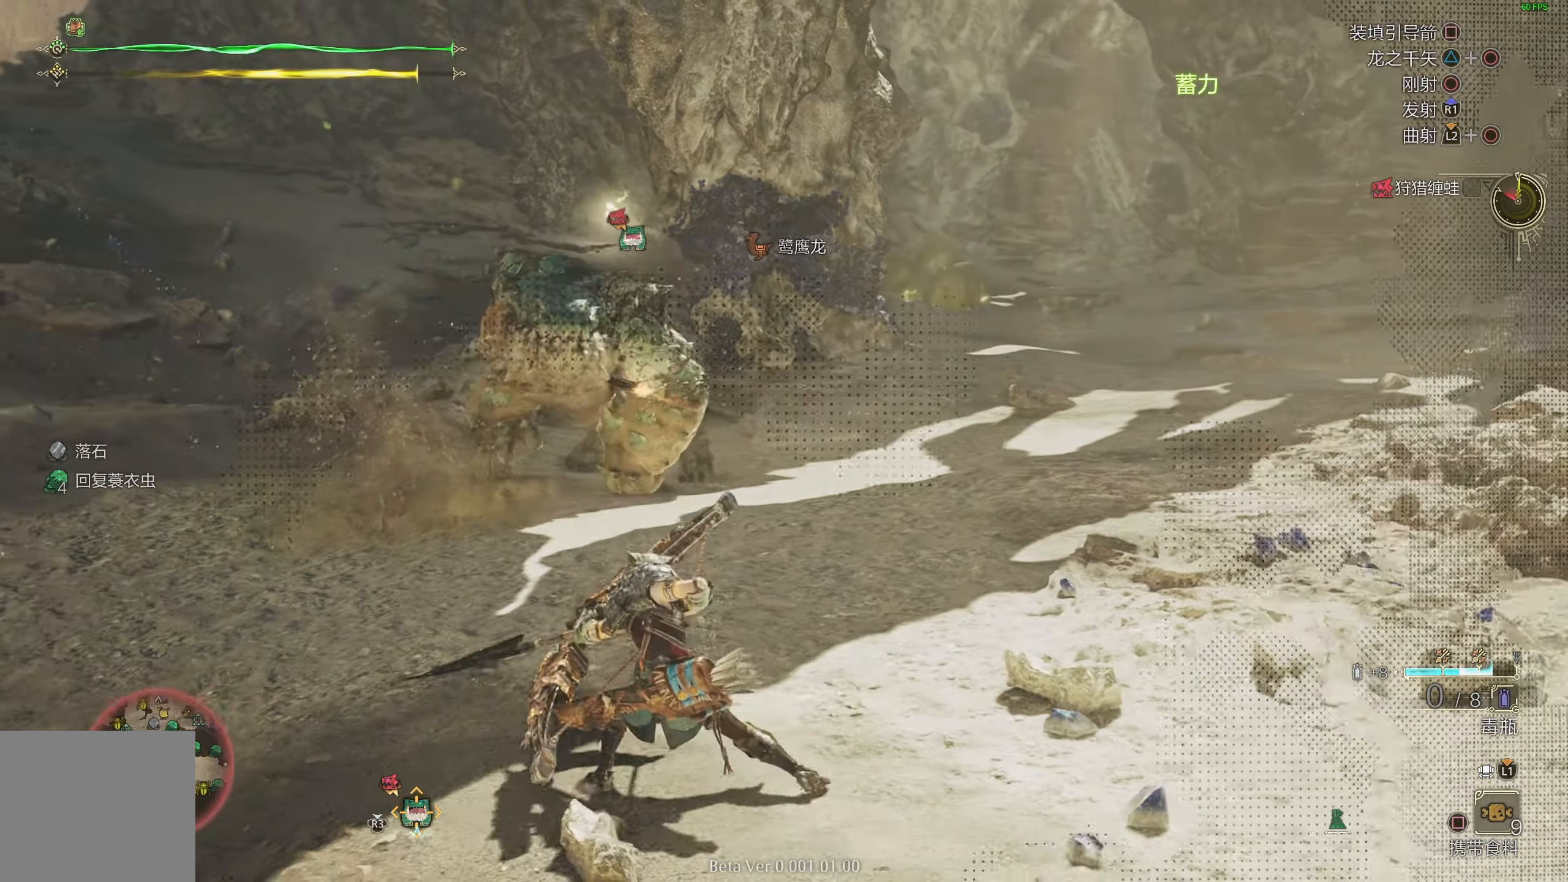
{"buttons": ["L2", "R1"], "left_stick": "up-left", "right_stick": "up", "events": [[33, "left_stick", "up-left"], [483, "L2", "down"], [500, "right_stick", "up"]]}
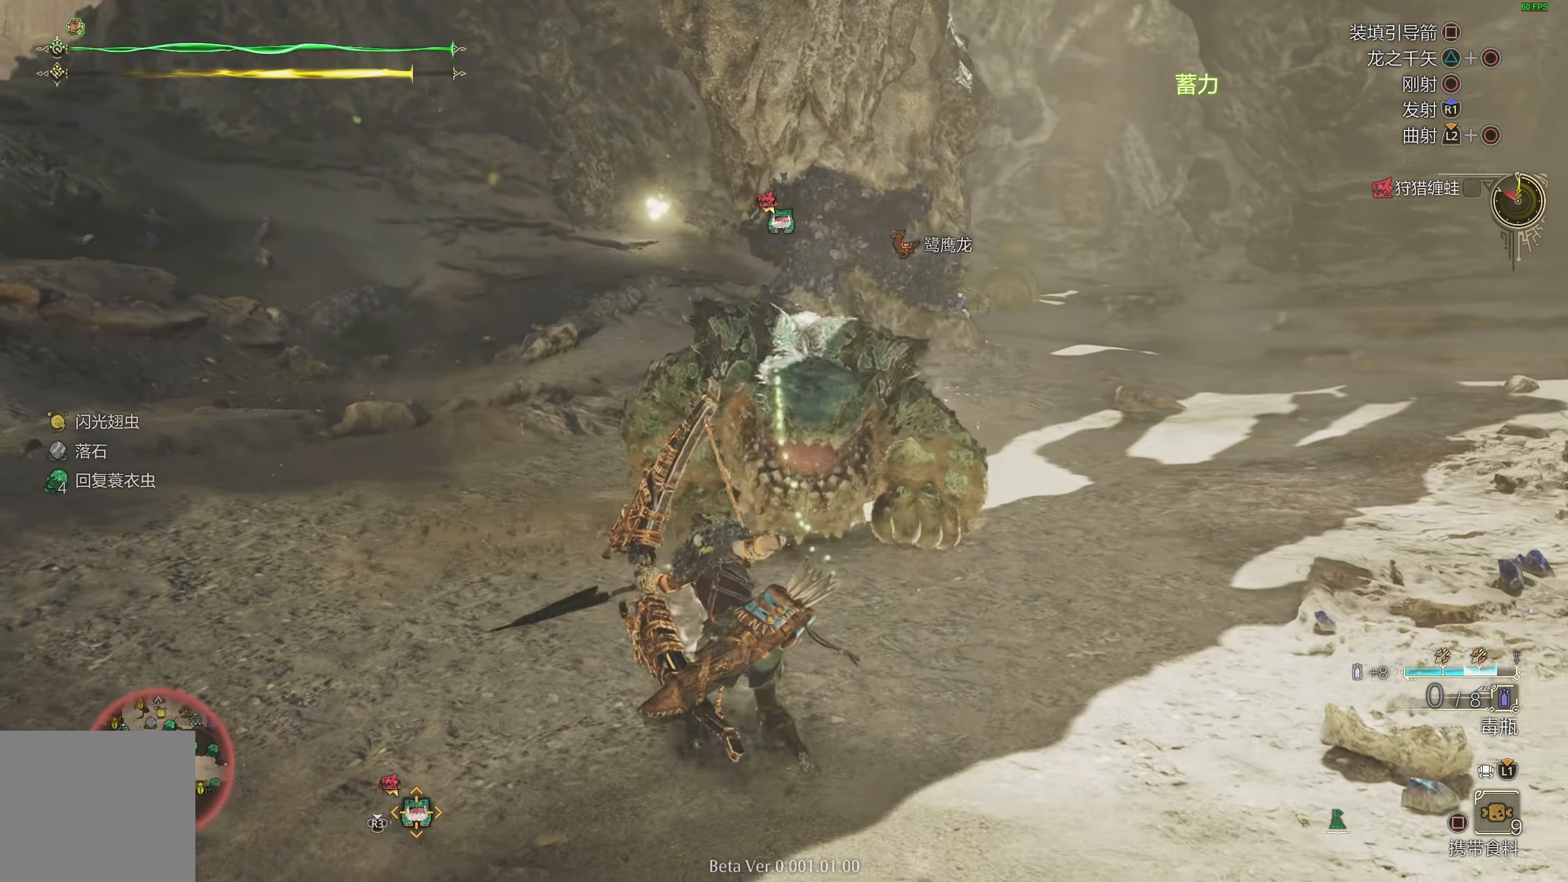
{"buttons": ["R1"], "left_stick": "down-left", "right_stick": "right", "events": [[183, "right_stick", "center"], [200, "left_stick", "down-left"], [317, "L2", "up"], [333, "right_stick", "right"]]}
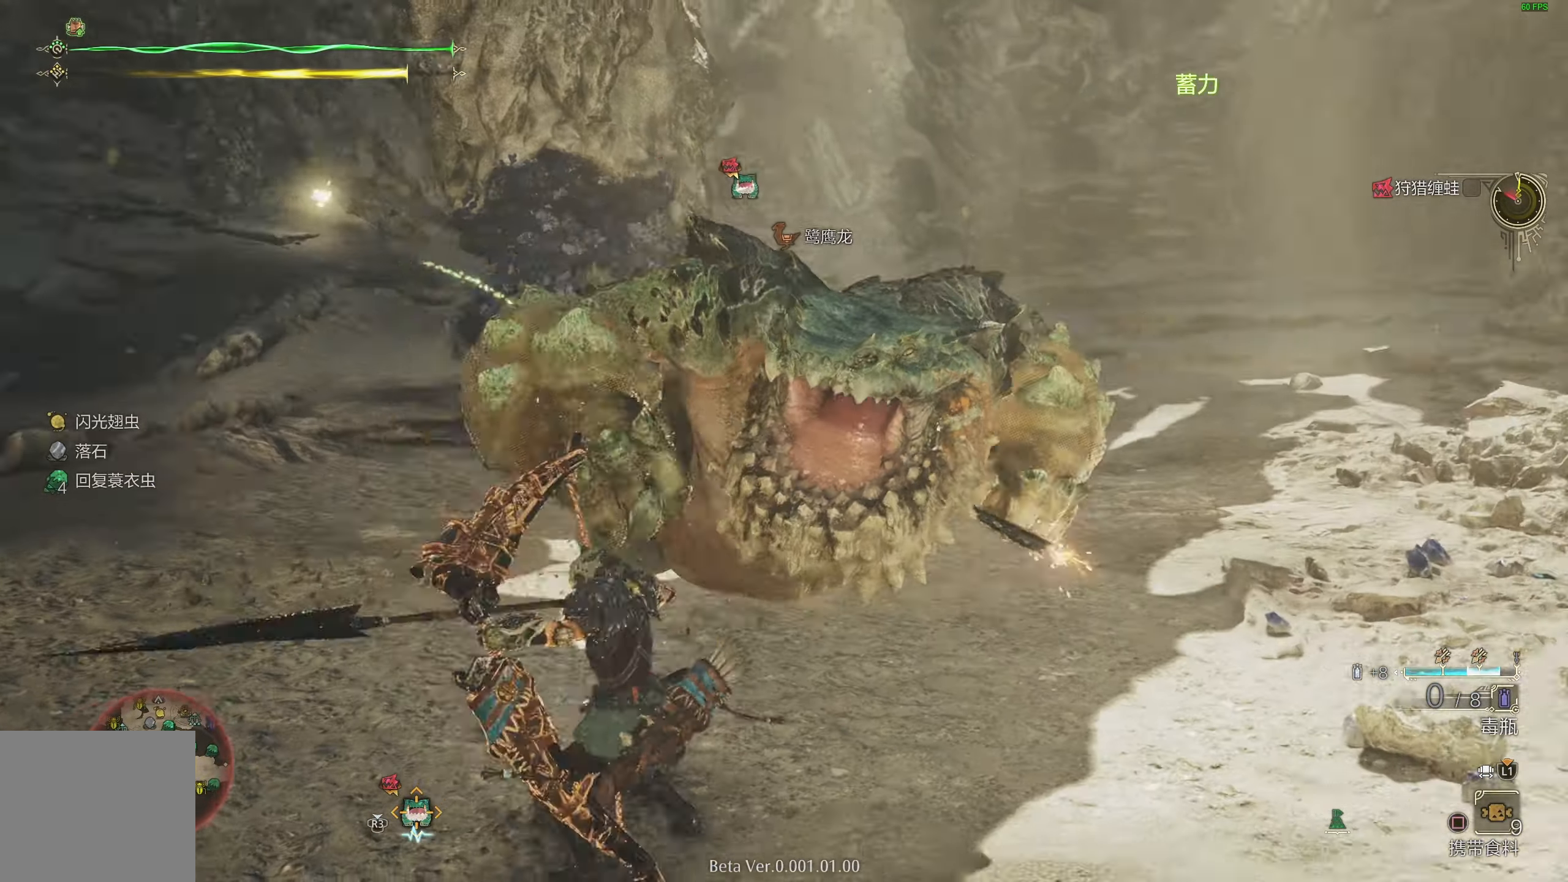
{"buttons": ["R1"], "left_stick": "down-left", "right_stick": "center", "events": [[283, "right_stick", "center"]]}
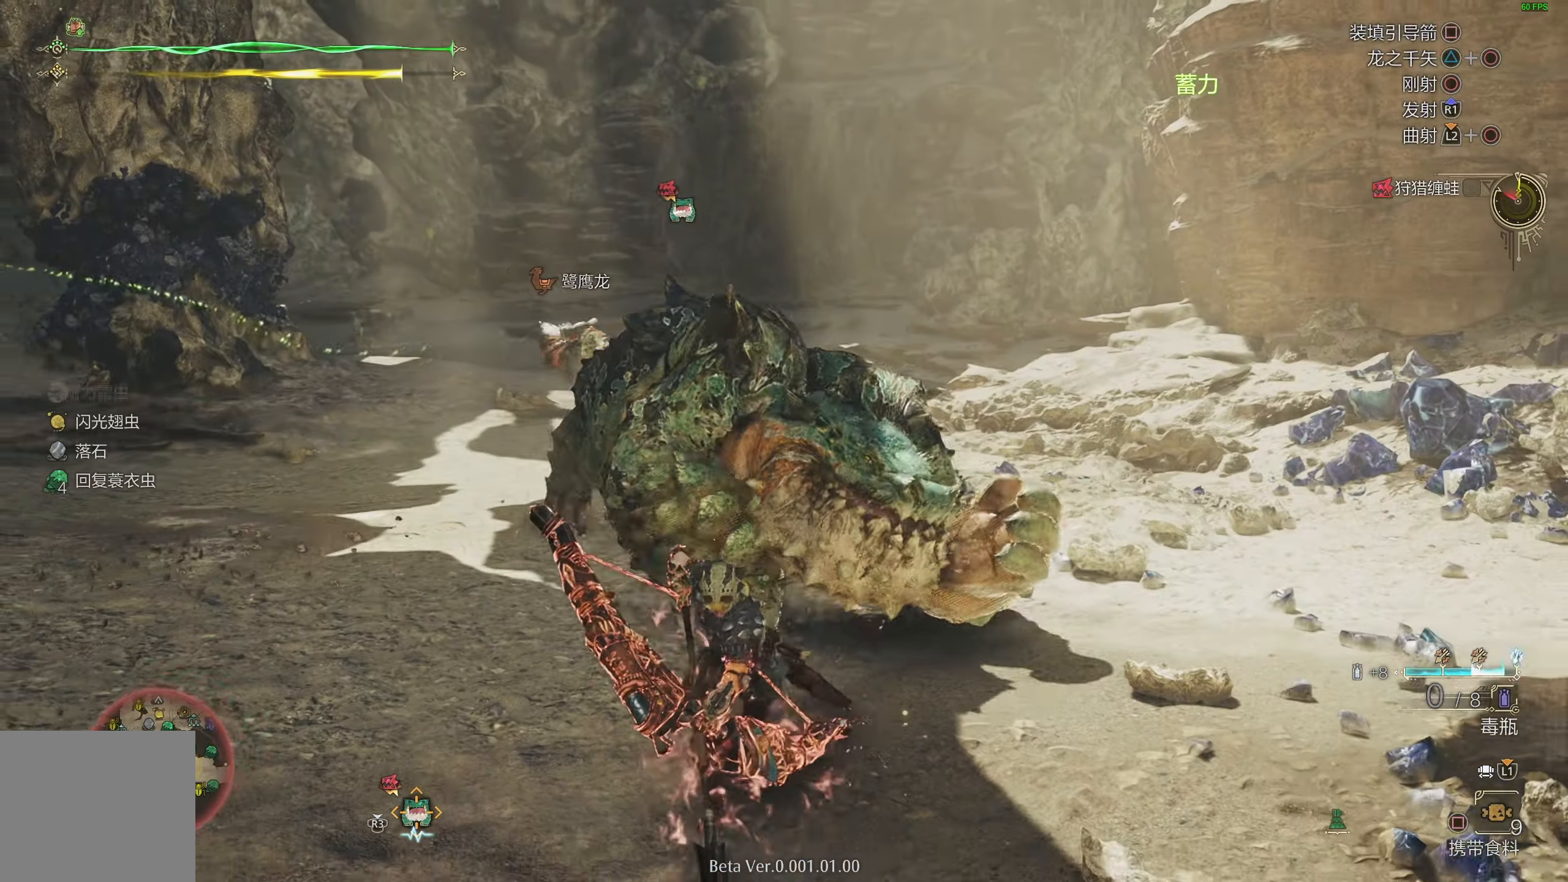
{"buttons": ["R1"], "left_stick": "down-left", "right_stick": "right", "events": [[433, "right_stick", "right"]]}
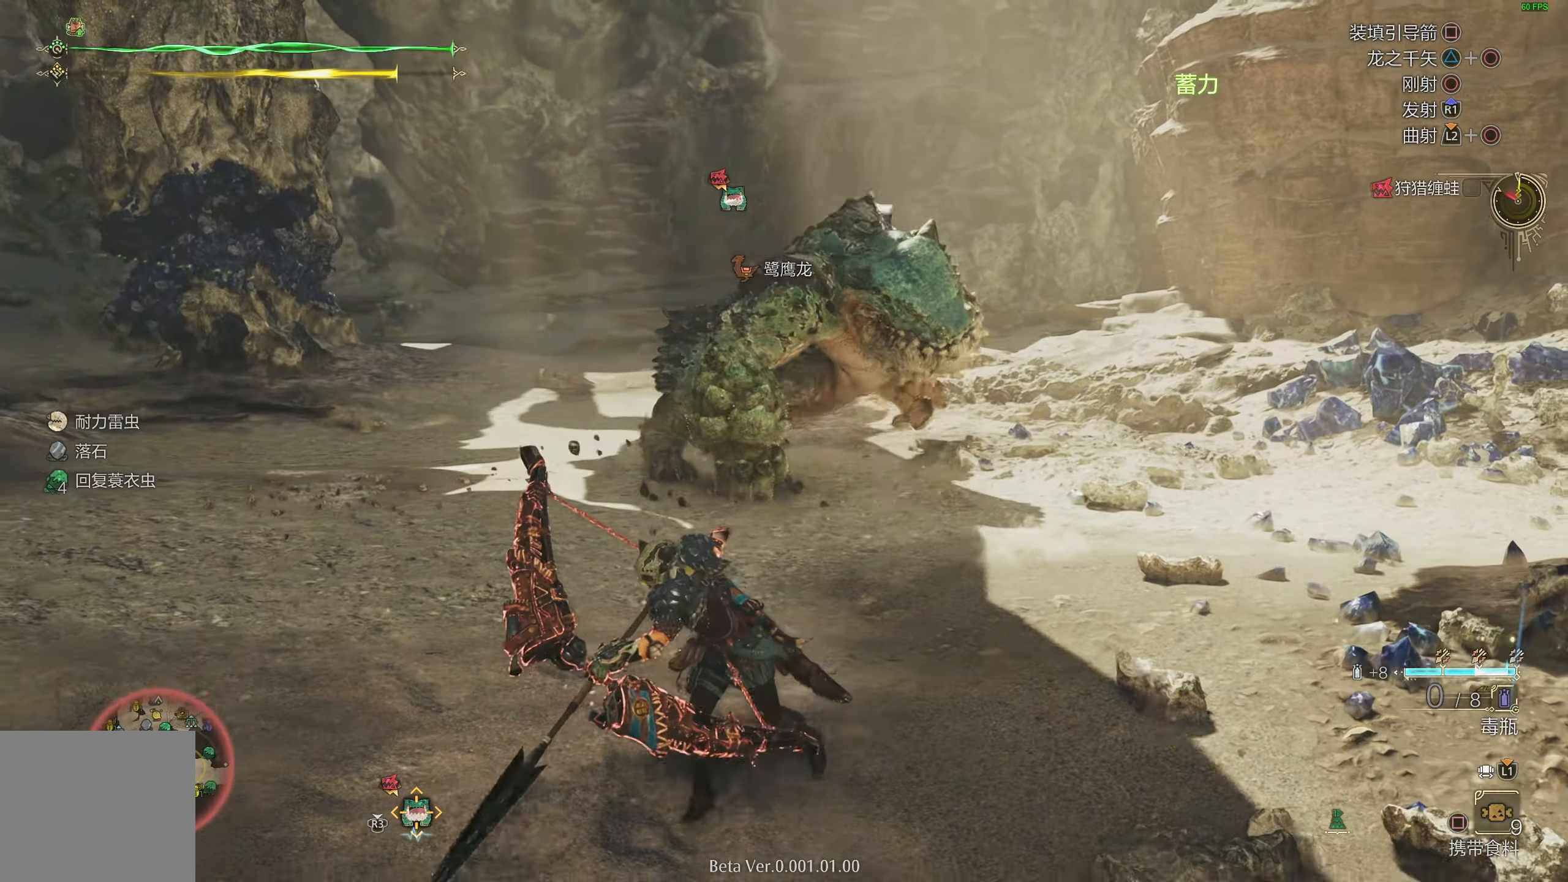
{"buttons": ["R1"], "left_stick": "down-left", "right_stick": "center", "events": [[50, "right_stick", "center"], [350, "right_stick", "right"], [467, "right_stick", "center"]]}
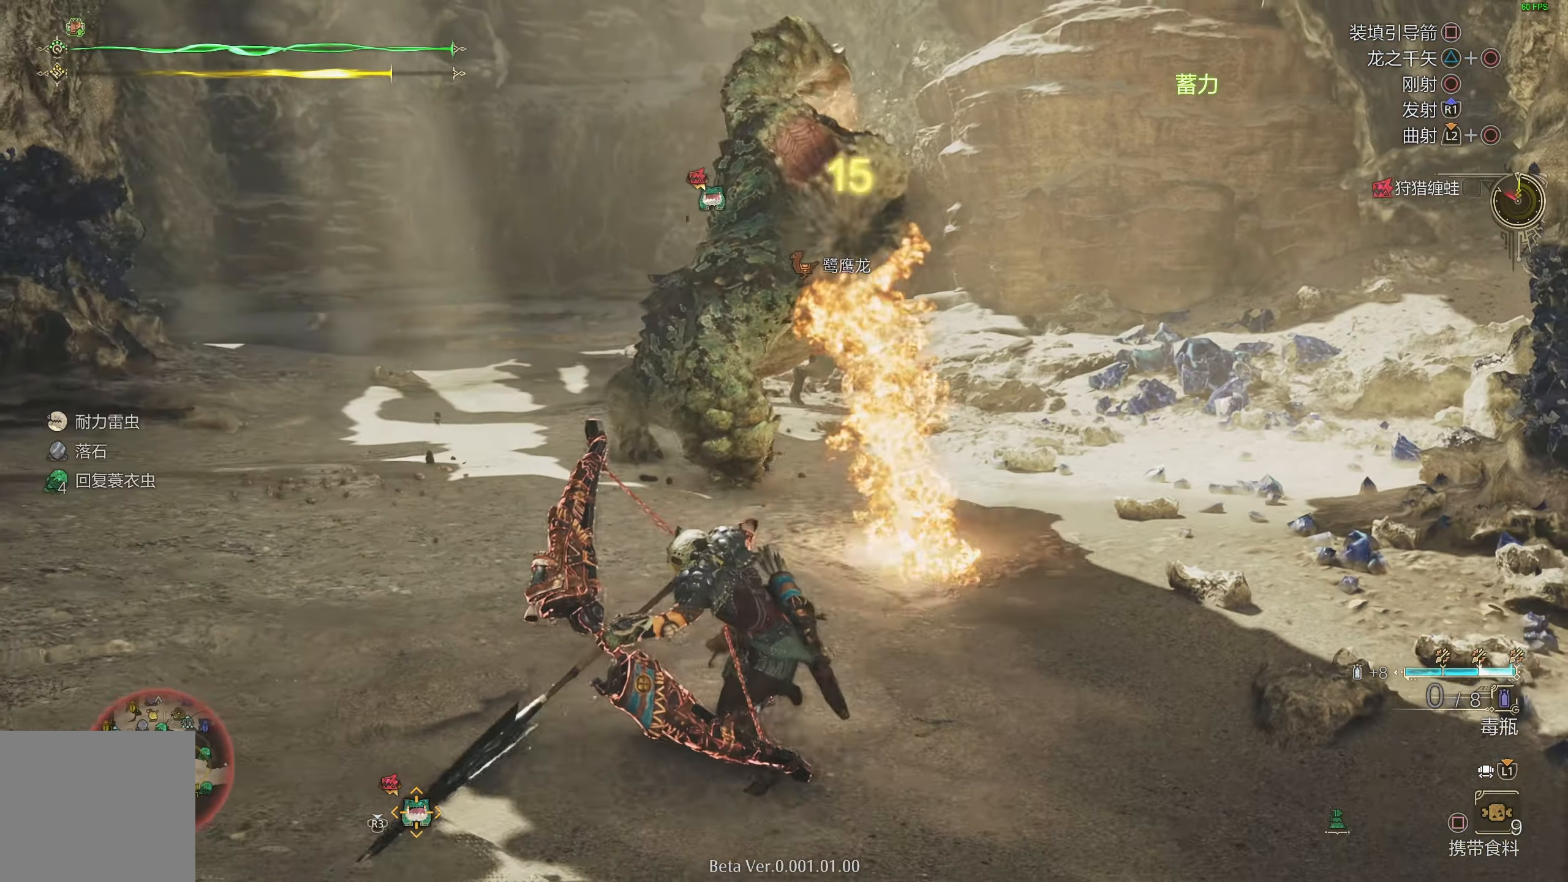
{"buttons": ["R1"], "left_stick": "left", "right_stick": "center", "events": [[333, "right_stick", "right"], [450, "right_stick", "center"], [500, "left_stick", "left"]]}
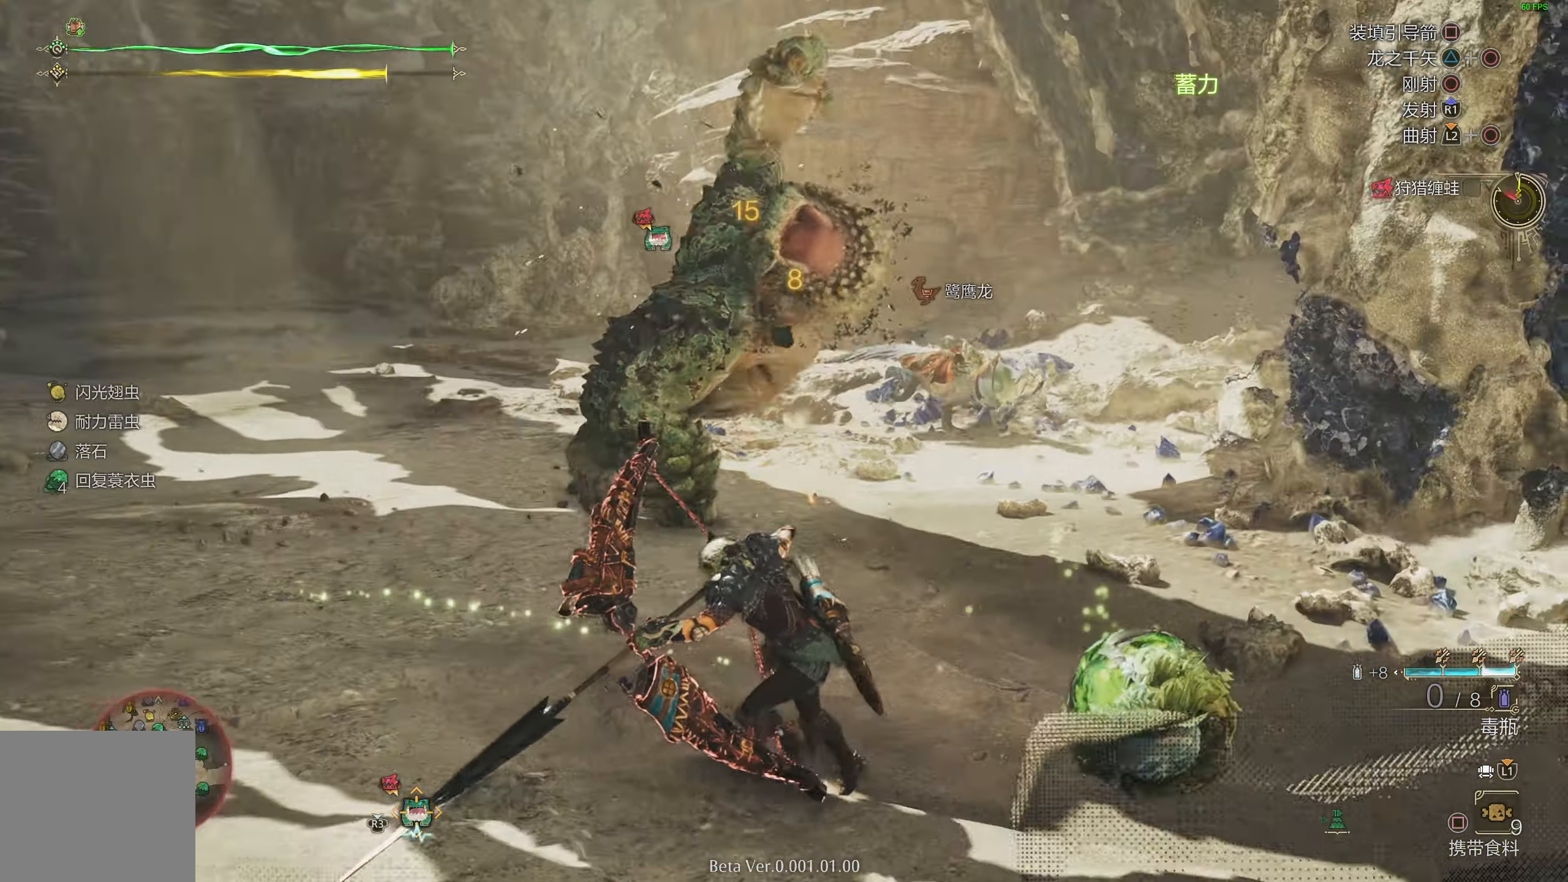
{"buttons": ["R1"], "left_stick": "left", "right_stick": "right", "events": [[117, "right_stick", "right"], [200, "right_stick", "center"], [400, "right_stick", "right"]]}
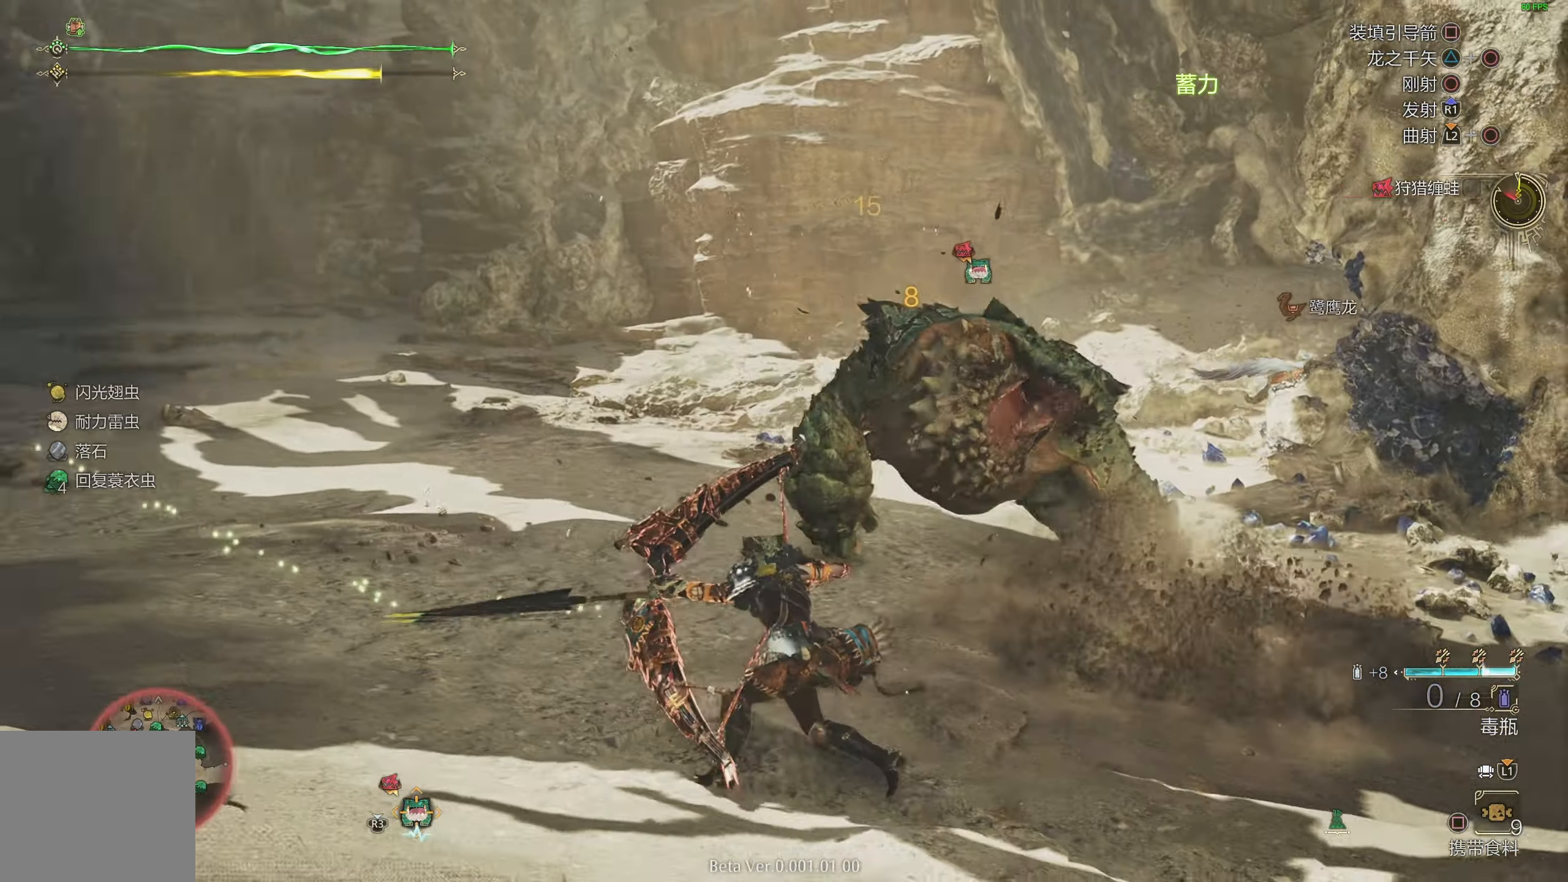
{"buttons": ["L2", "R1"], "left_stick": "up-right", "right_stick": "center", "events": [[33, "left_stick", "up"], [83, "left_stick", "up-right"], [100, "L2", "down"], [200, "right_stick", "center"], [350, "SQUARE", "down"], [483, "SQUARE", "up"]]}
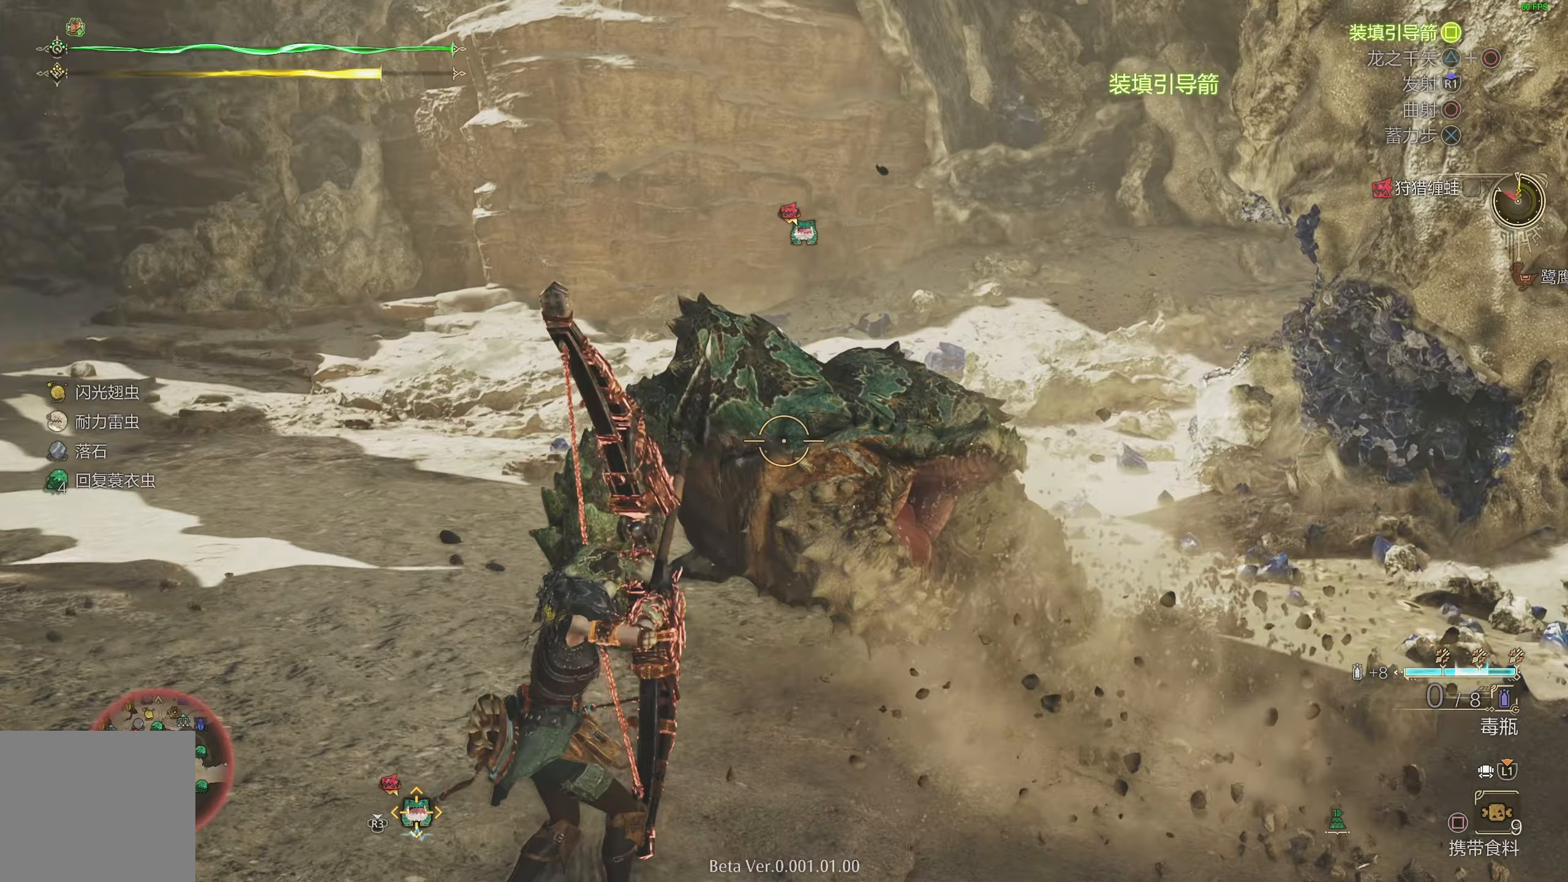
{"buttons": ["L2"], "left_stick": "up-right", "right_stick": "center", "events": [[217, "right_stick", "right"], [317, "right_stick", "center"], [333, "R1", "up"]]}
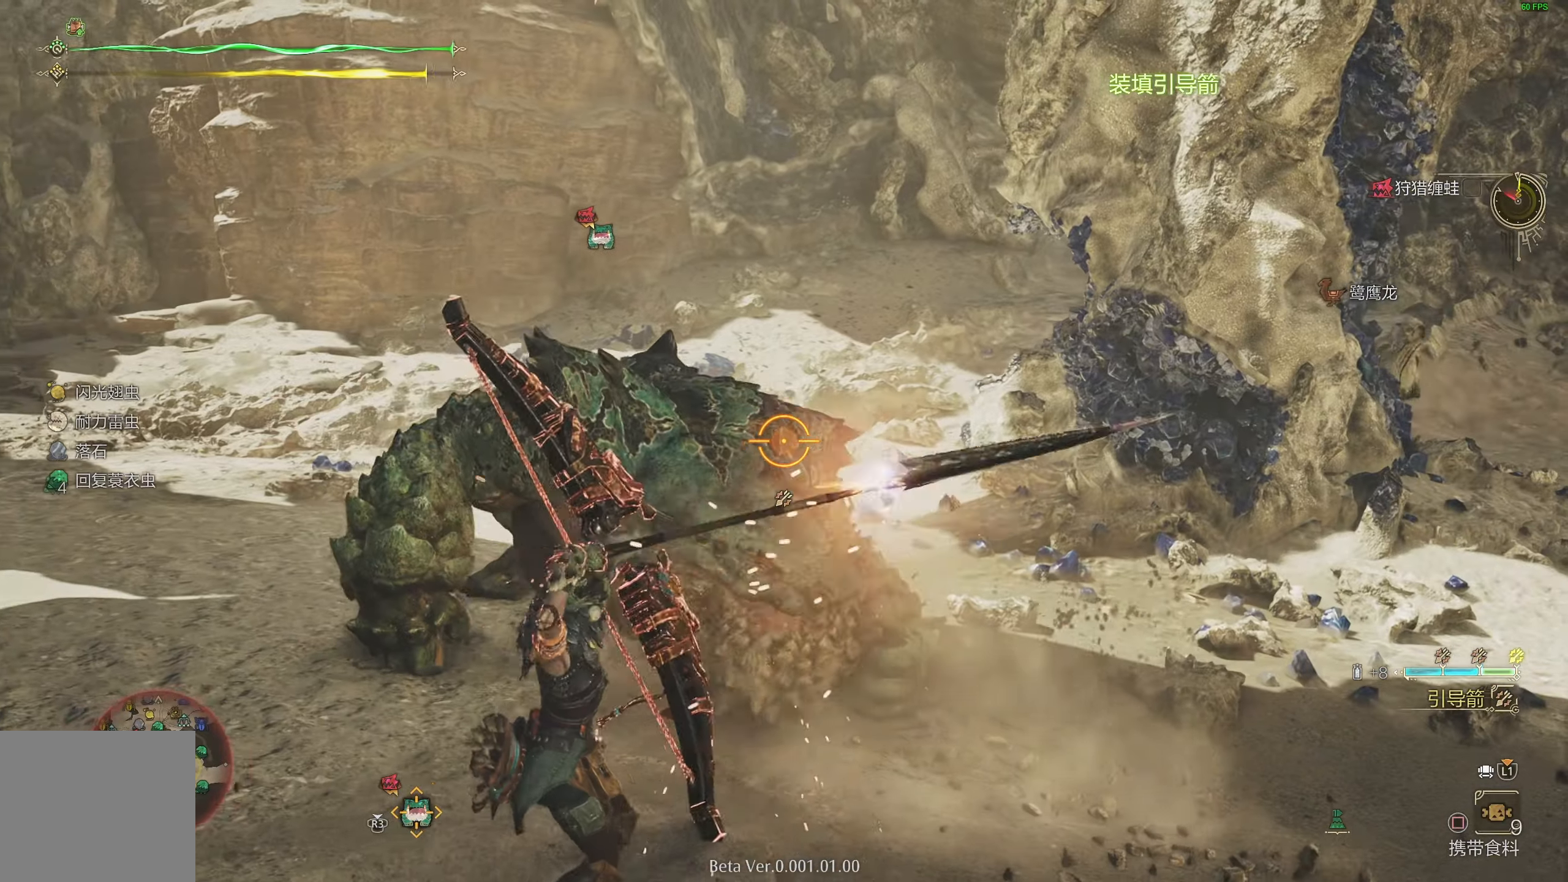
{"buttons": ["L2"], "left_stick": "up-right", "right_stick": "center", "events": [[50, "right_stick", "down-left"], [233, "right_stick", "center"]]}
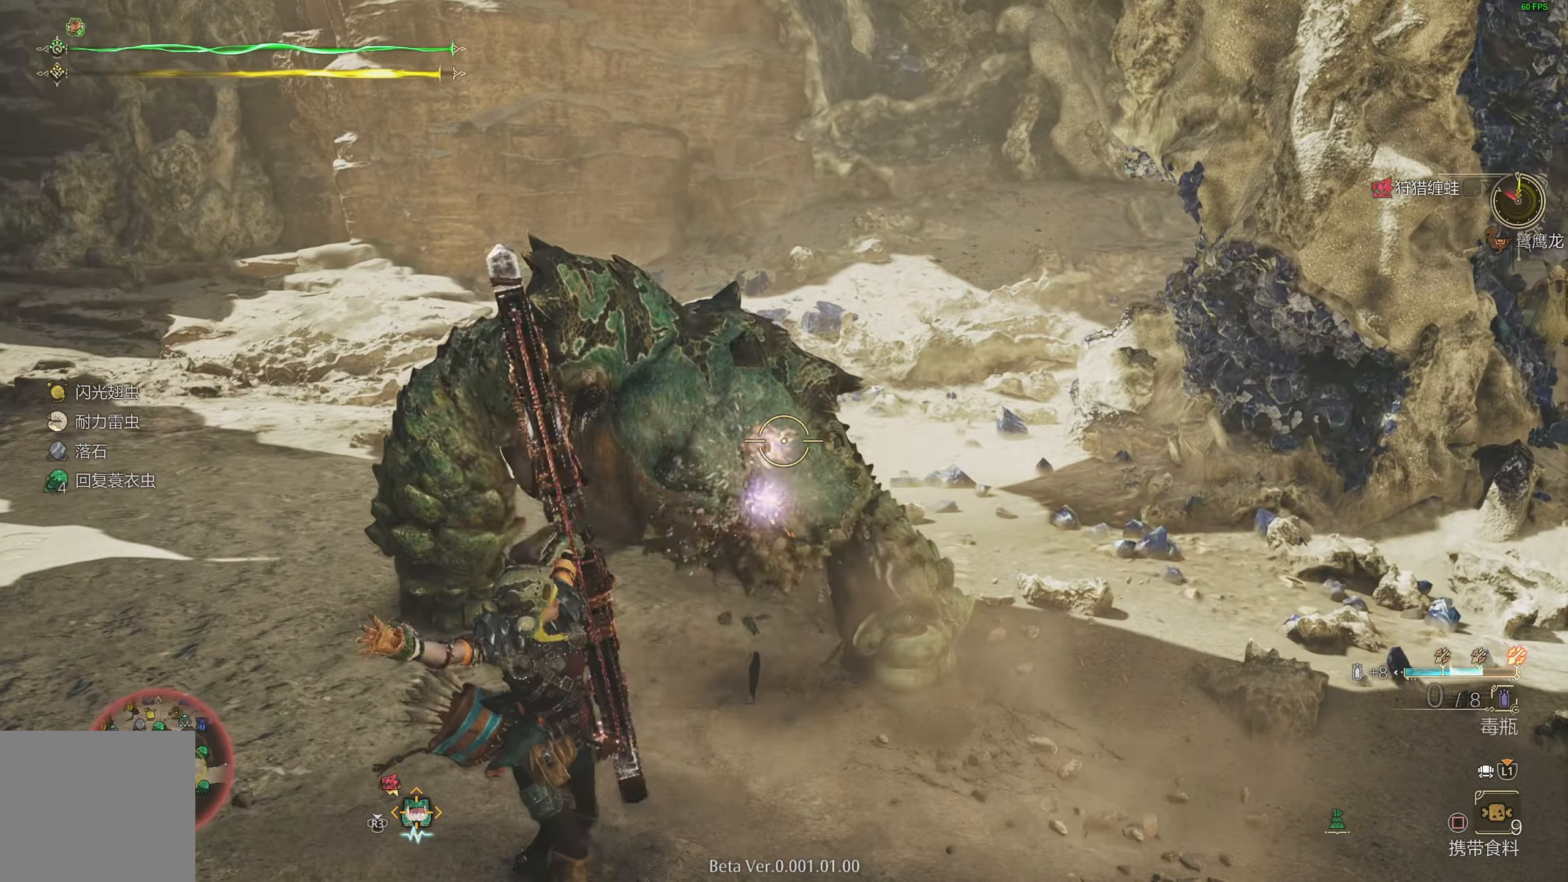
{"buttons": ["CROSS", "L2"], "left_stick": "left", "right_stick": "center", "events": [[150, "left_stick", "center"], [267, "left_stick", "left"], [500, "CROSS", "down"]]}
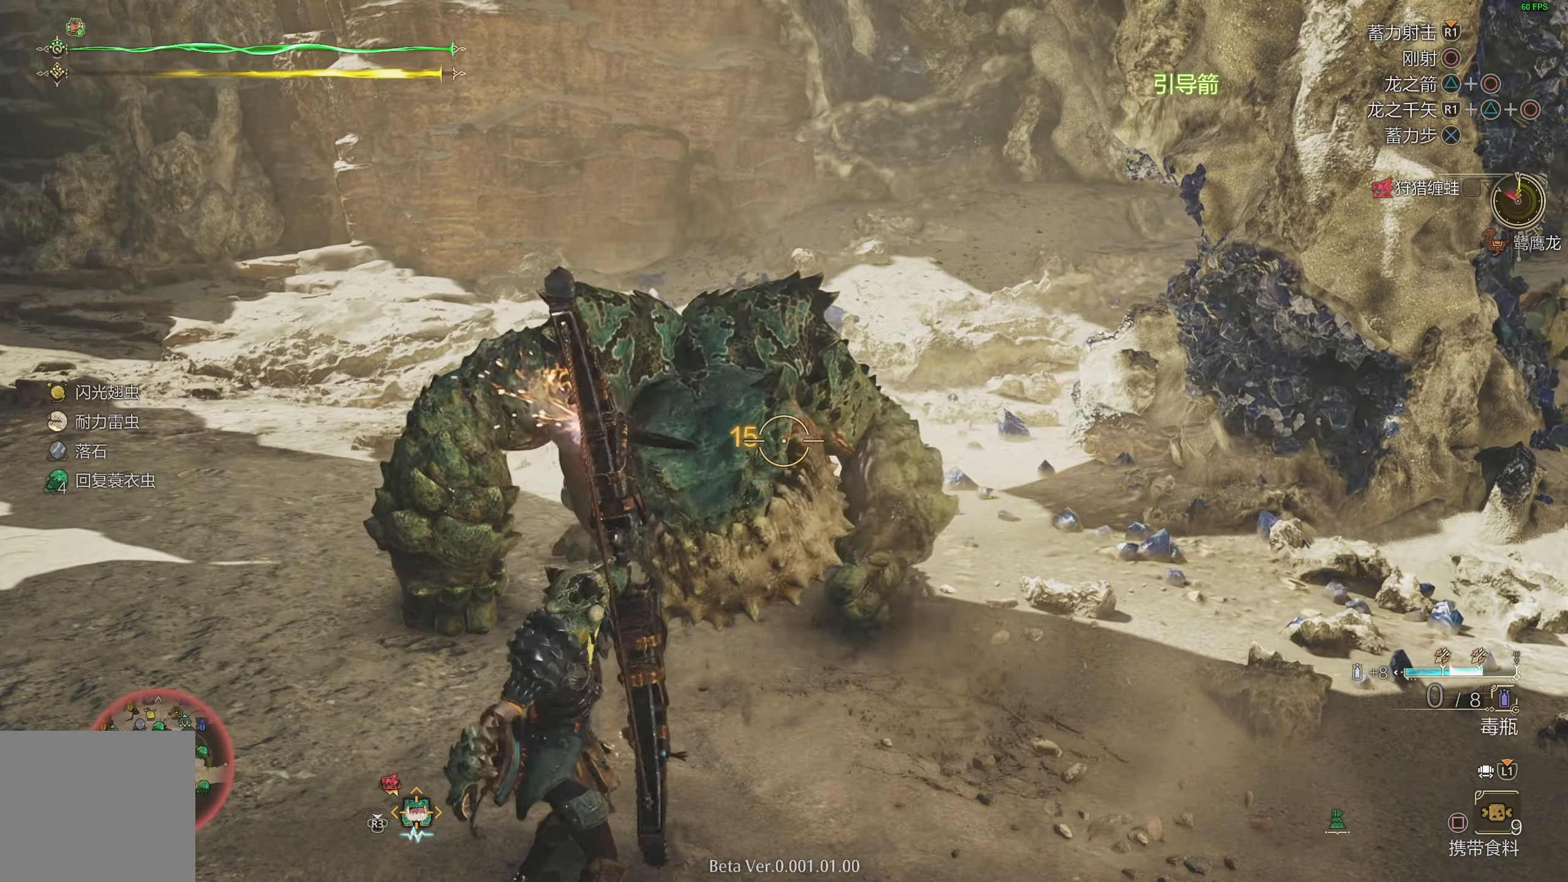
{"buttons": ["L2", "R1"], "left_stick": "down", "right_stick": "right", "events": [[100, "CROSS", "up"], [150, "CROSS", "down"], [250, "CROSS", "up"], [350, "R1", "down"], [383, "right_stick", "right"], [417, "left_stick", "down"]]}
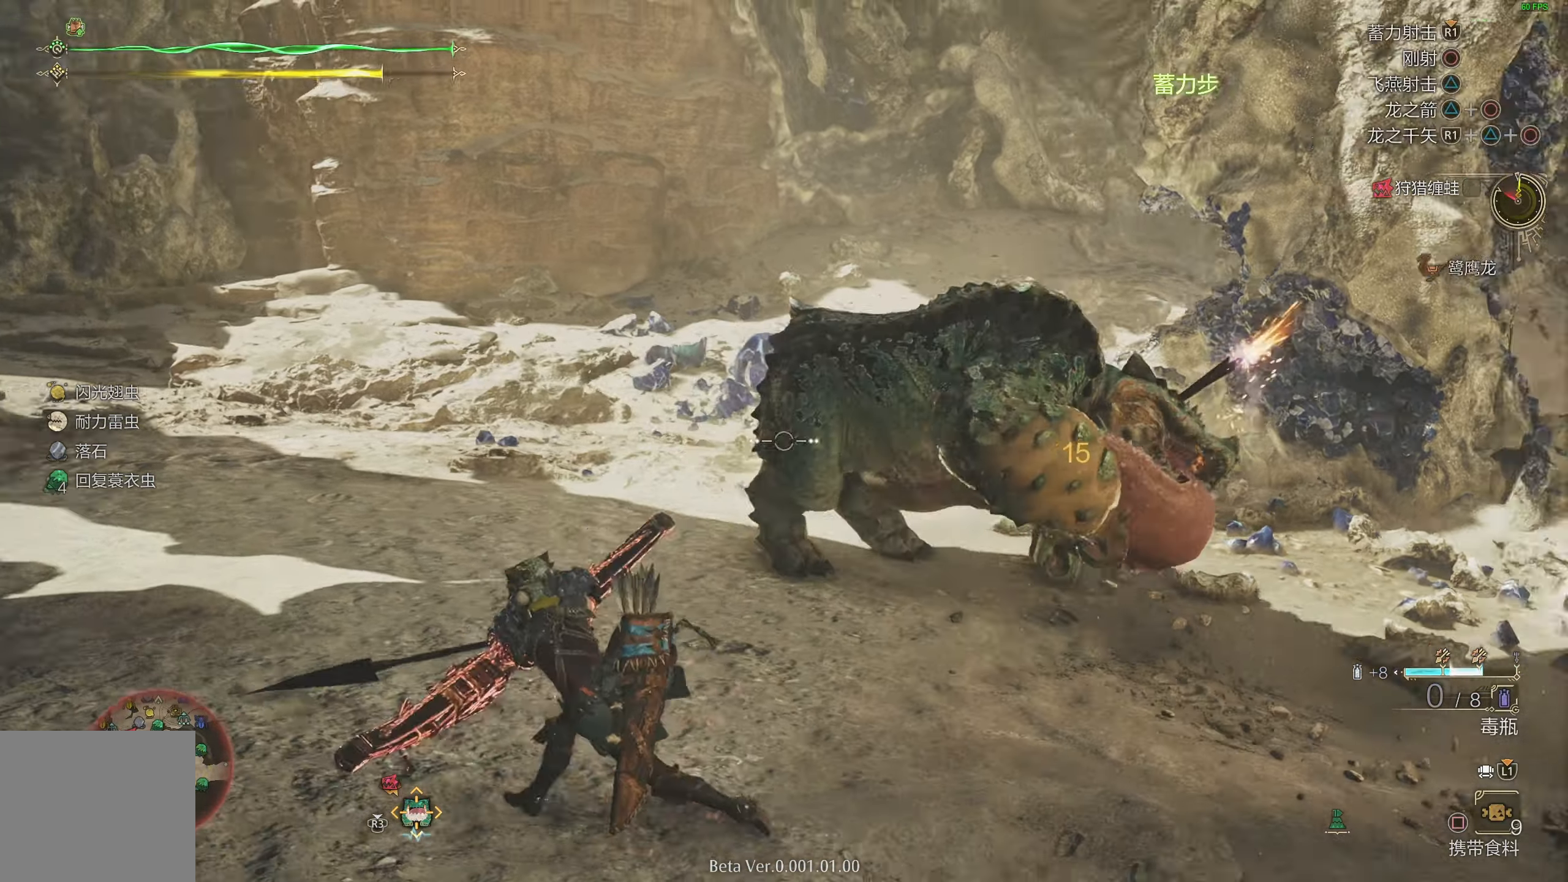
{"buttons": ["L2"], "left_stick": "down", "right_stick": "center", "events": [[150, "R1", "up"], [167, "right_stick", "center"]]}
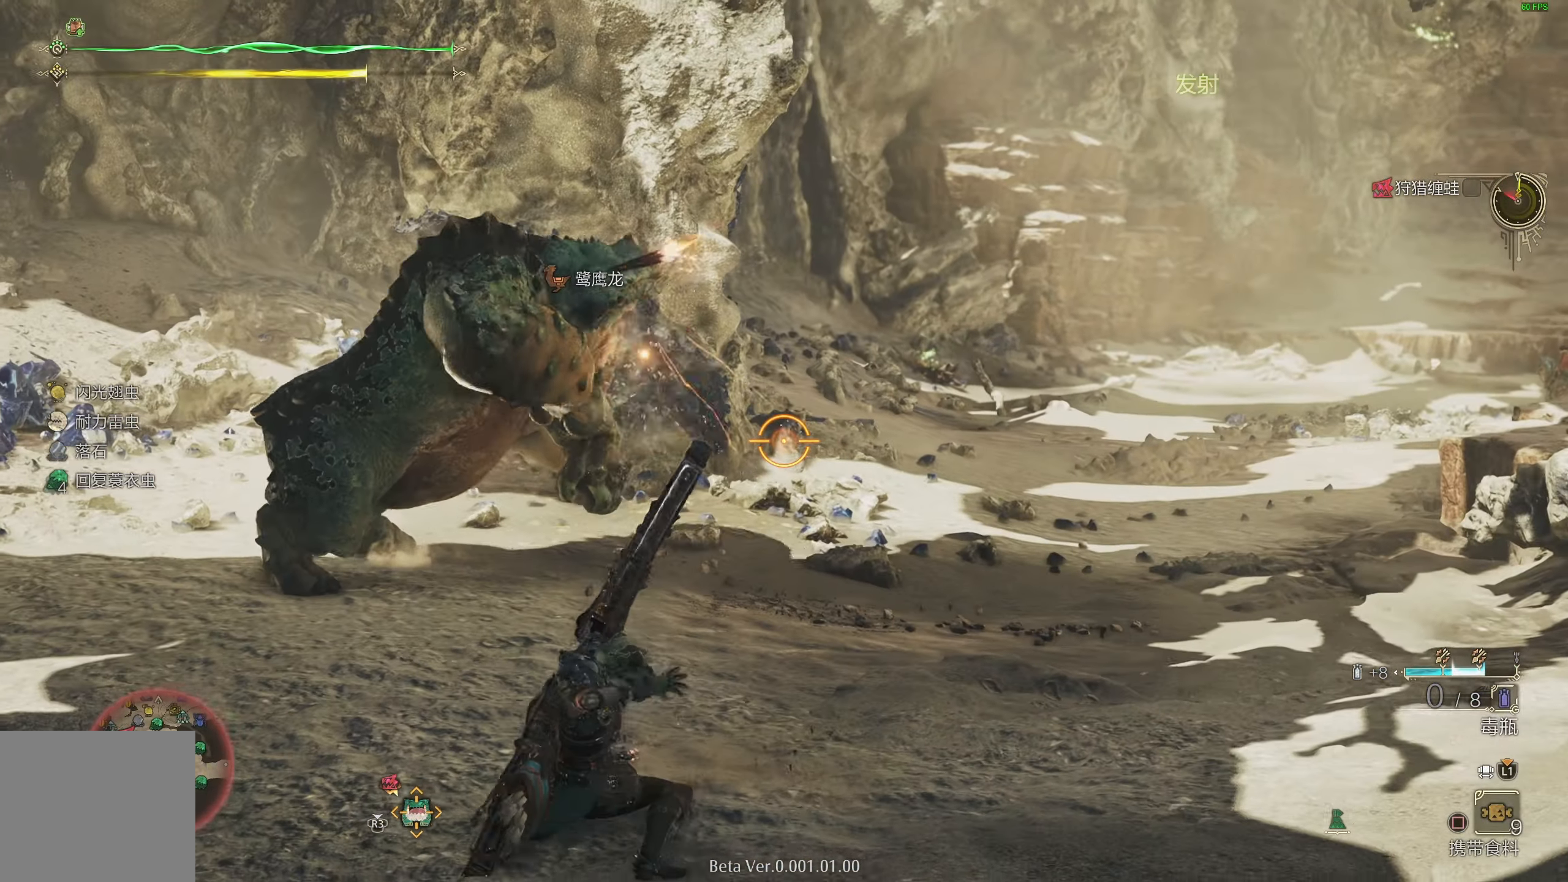
{"buttons": ["L2"], "left_stick": "down", "right_stick": "center", "events": [[117, "CIRCLE", "down"], [217, "CIRCLE", "up"], [267, "CIRCLE", "down"], [383, "CIRCLE", "up"]]}
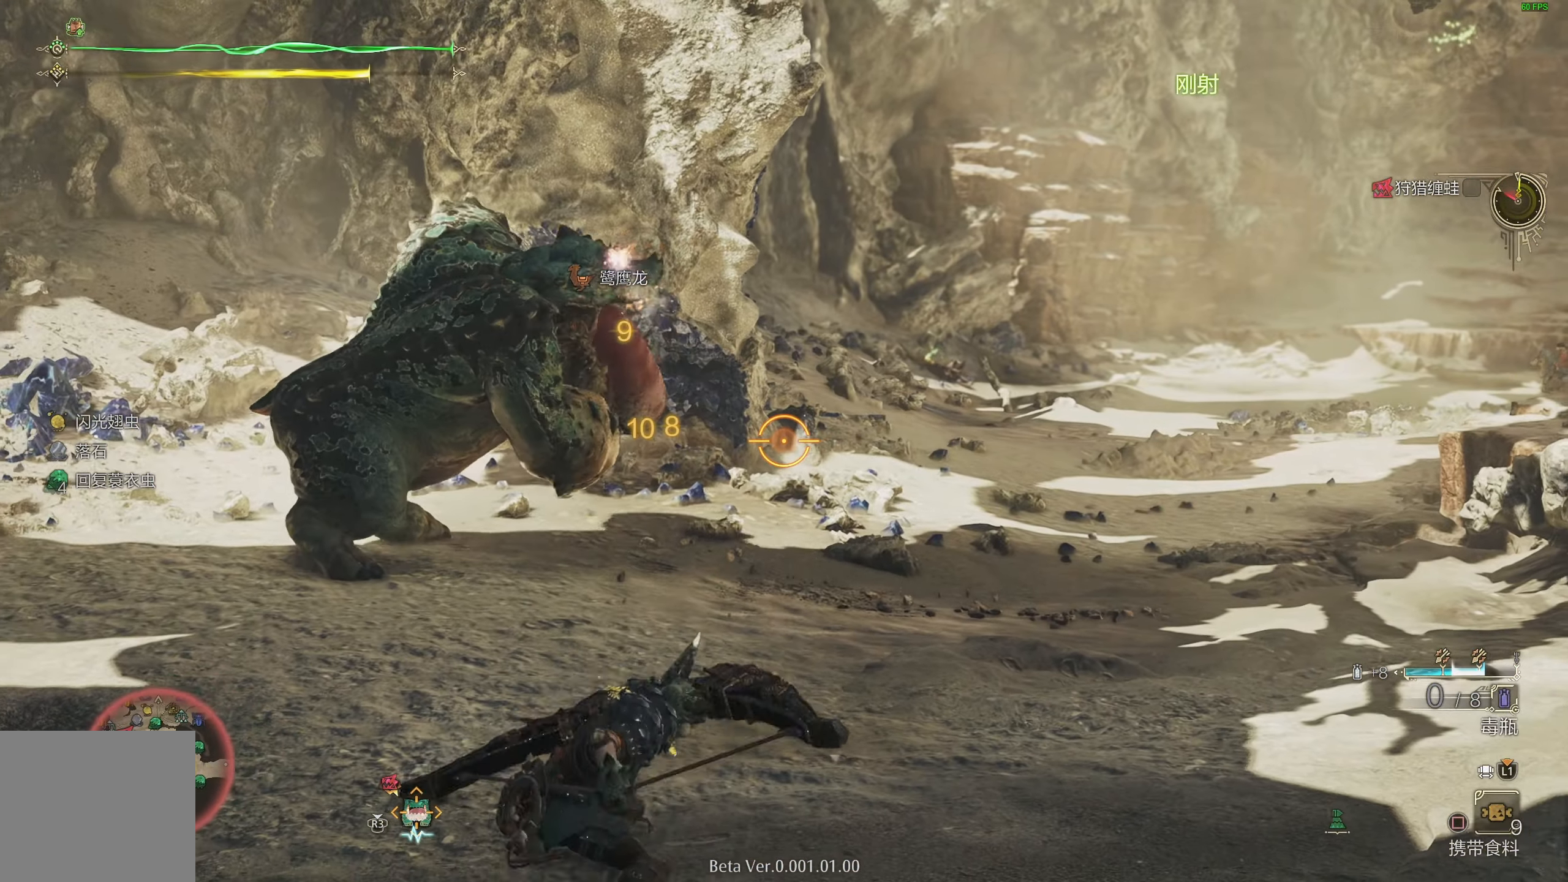
{"buttons": ["CIRCLE", "L2"], "left_stick": "down", "right_stick": "center", "events": [[17, "right_stick", "left"], [117, "right_stick", "center"], [450, "CIRCLE", "down"]]}
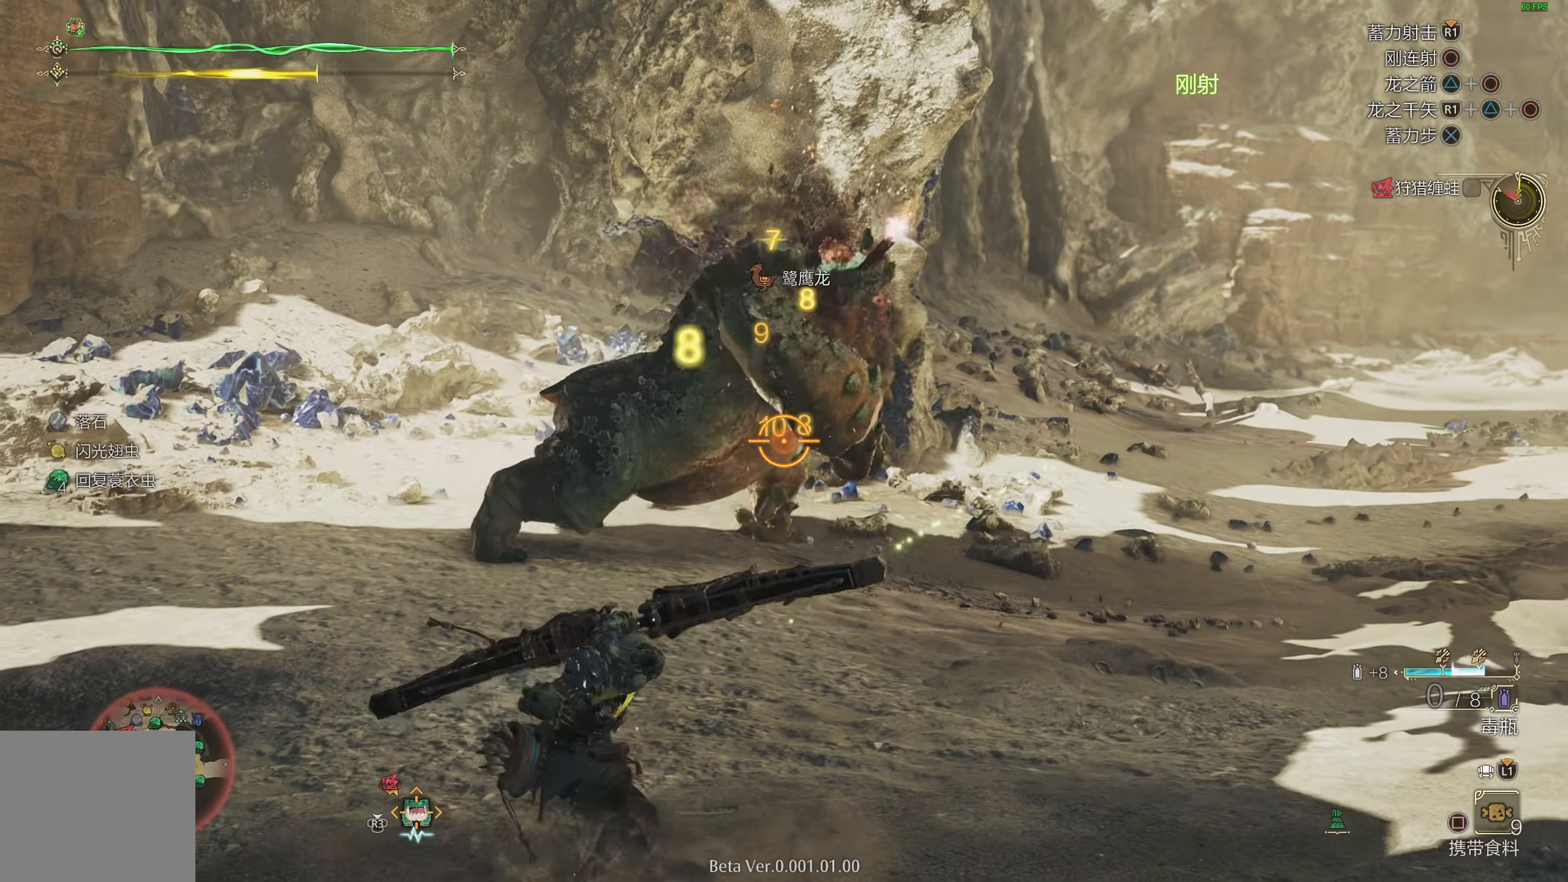
{"buttons": ["CIRCLE", "L2"], "left_stick": "right", "right_stick": "center", "events": [[50, "CIRCLE", "up"], [117, "CIRCLE", "down"], [217, "CIRCLE", "up"], [233, "left_stick", "right"], [267, "CIRCLE", "down"], [367, "CIRCLE", "up"], [417, "CIRCLE", "down"]]}
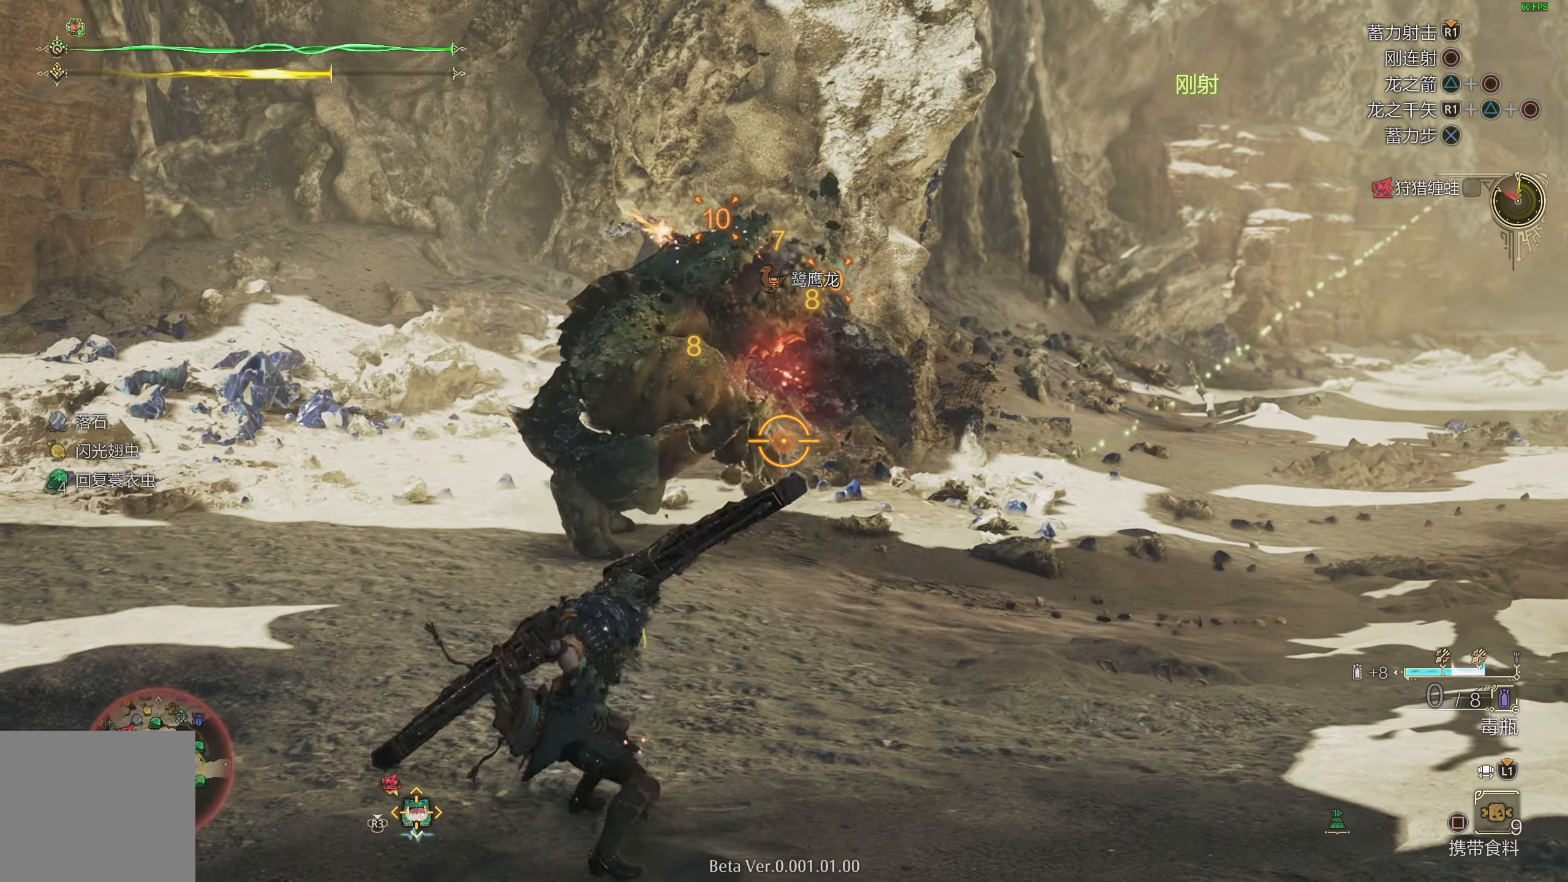
{"buttons": ["L2"], "left_stick": "left", "right_stick": "center", "events": [[33, "CIRCLE", "up"], [67, "left_stick", "up-right"], [233, "right_stick", "up-left"], [283, "left_stick", "center"], [350, "right_stick", "center"], [433, "left_stick", "left"]]}
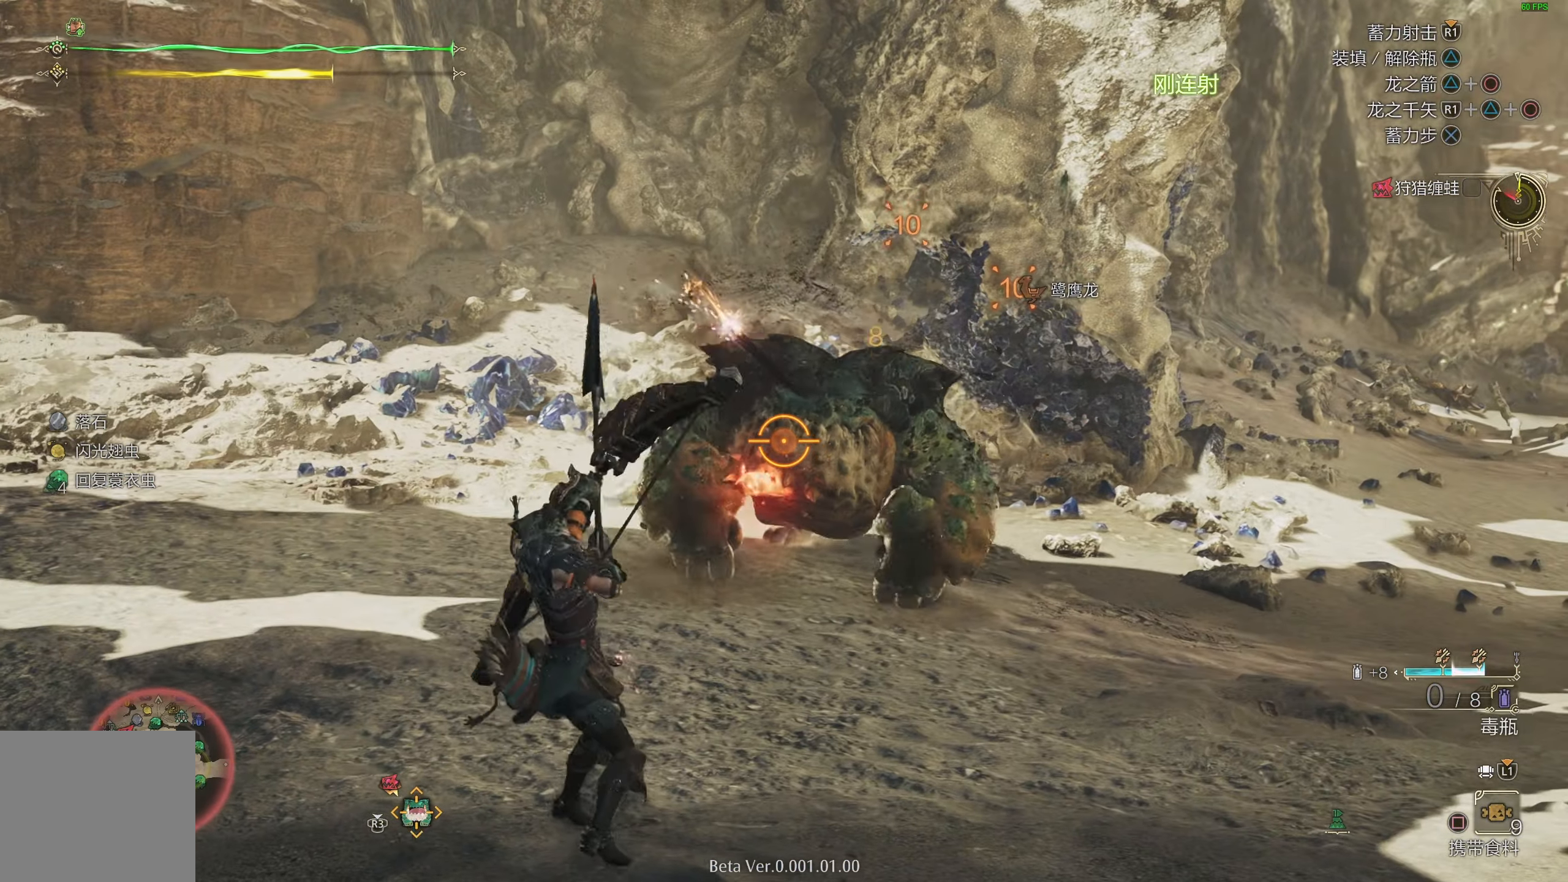
{"buttons": ["L2"], "left_stick": "left", "right_stick": "center", "events": []}
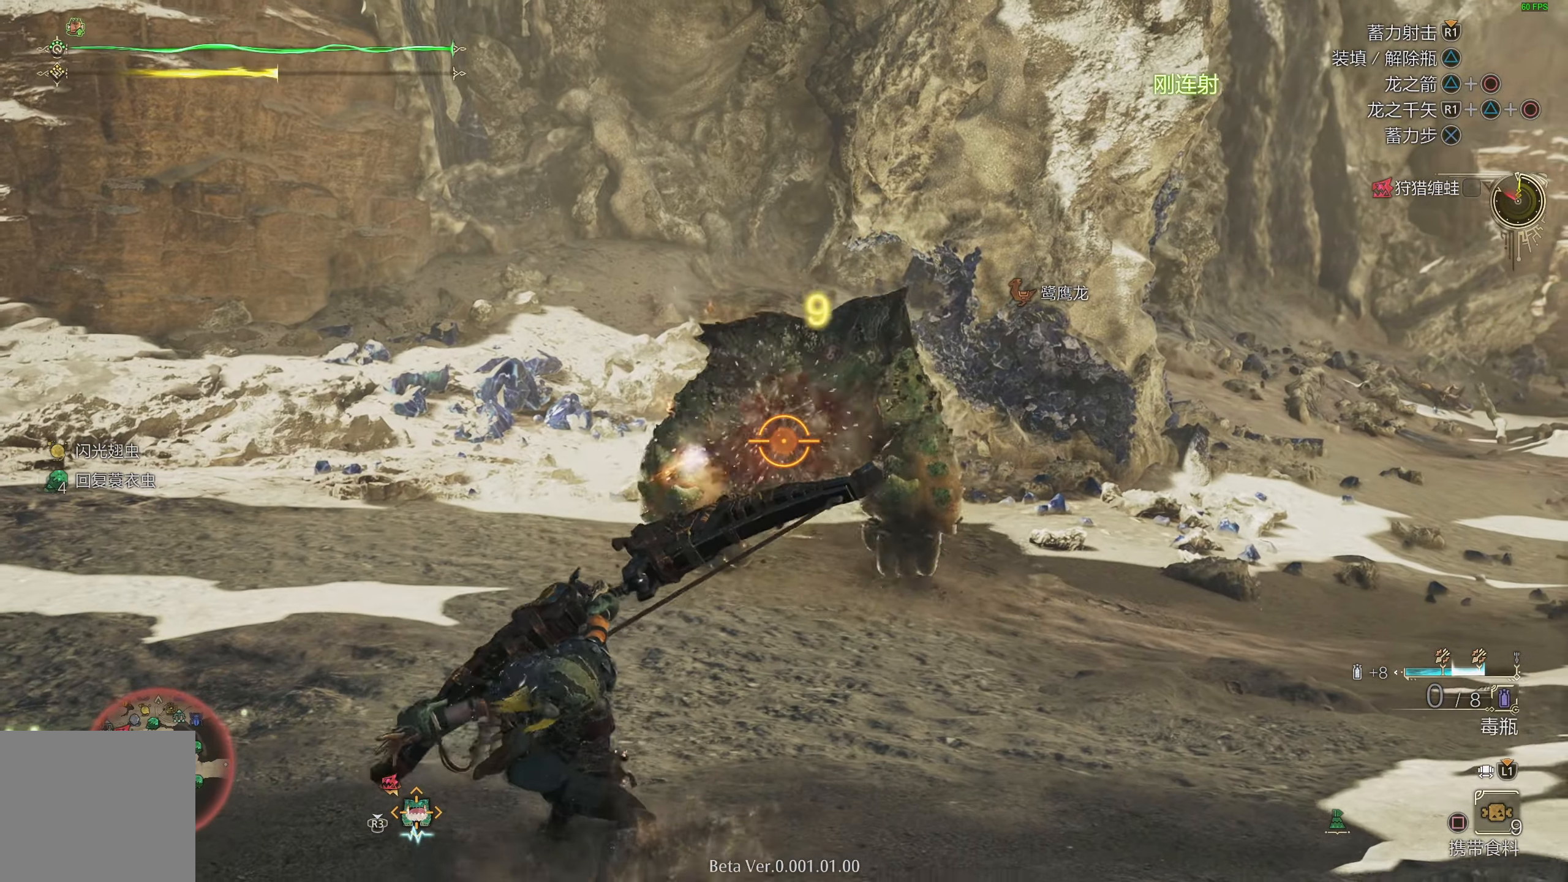
{"buttons": ["L2"], "left_stick": "up-left", "right_stick": "center", "events": [[383, "CROSS", "down"], [433, "left_stick", "up-left"], [500, "CROSS", "up"]]}
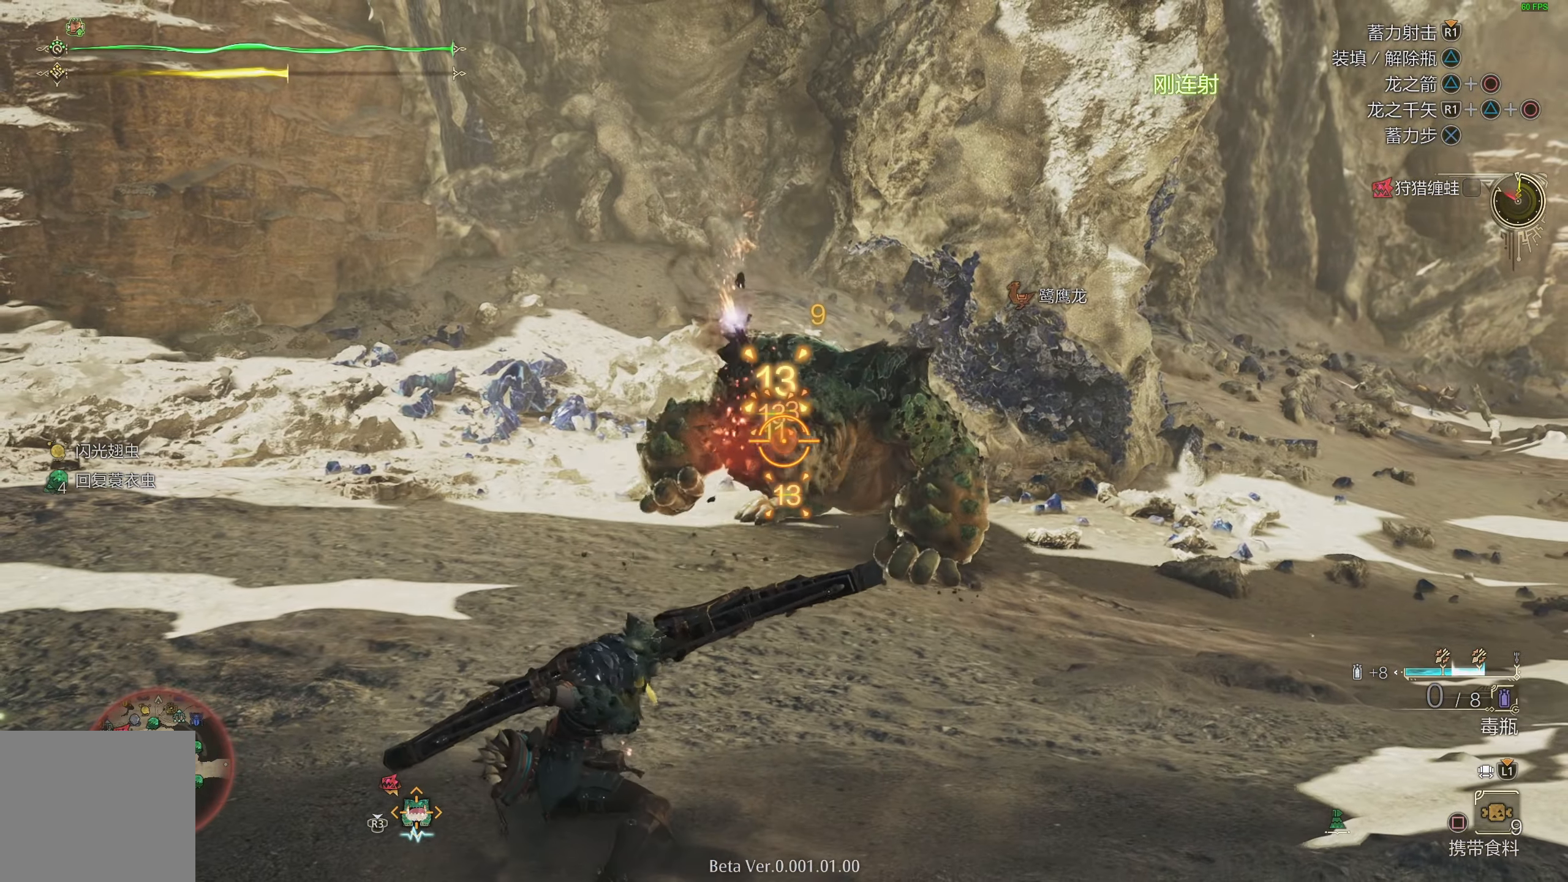
{"buttons": ["L2", "R1"], "left_stick": "up-left", "right_stick": "up-right", "events": [[50, "CROSS", "down"], [150, "CROSS", "up"], [167, "CROSS", "down"], [300, "R1", "down"], [317, "CROSS", "up"], [433, "right_stick", "up-right"]]}
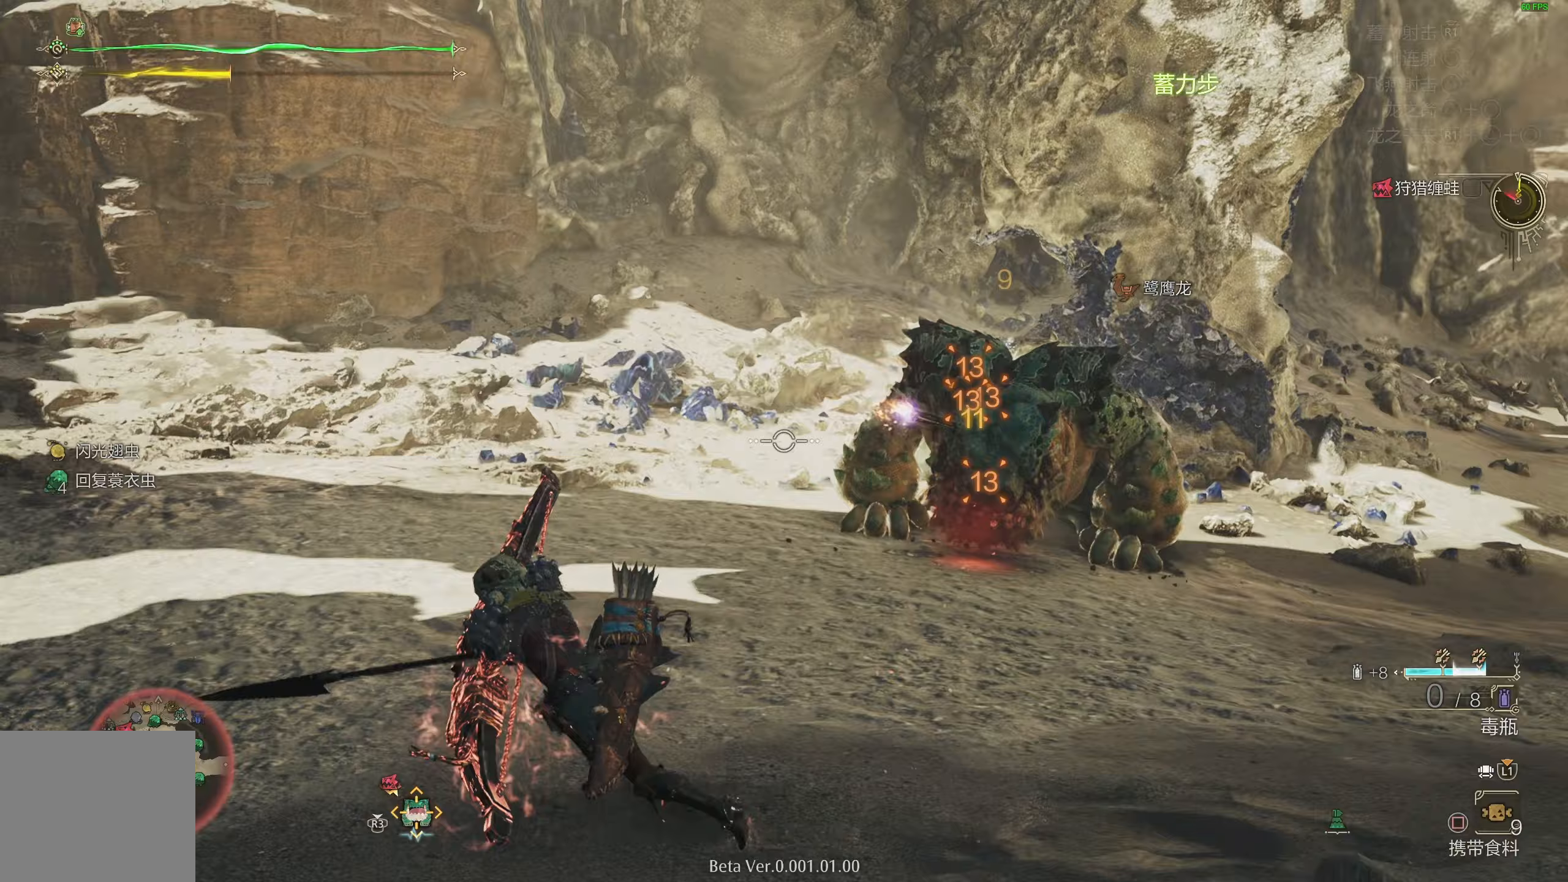
{"buttons": ["L2"], "left_stick": "up-left", "right_stick": "center", "events": [[150, "R1", "up"], [200, "right_stick", "center"]]}
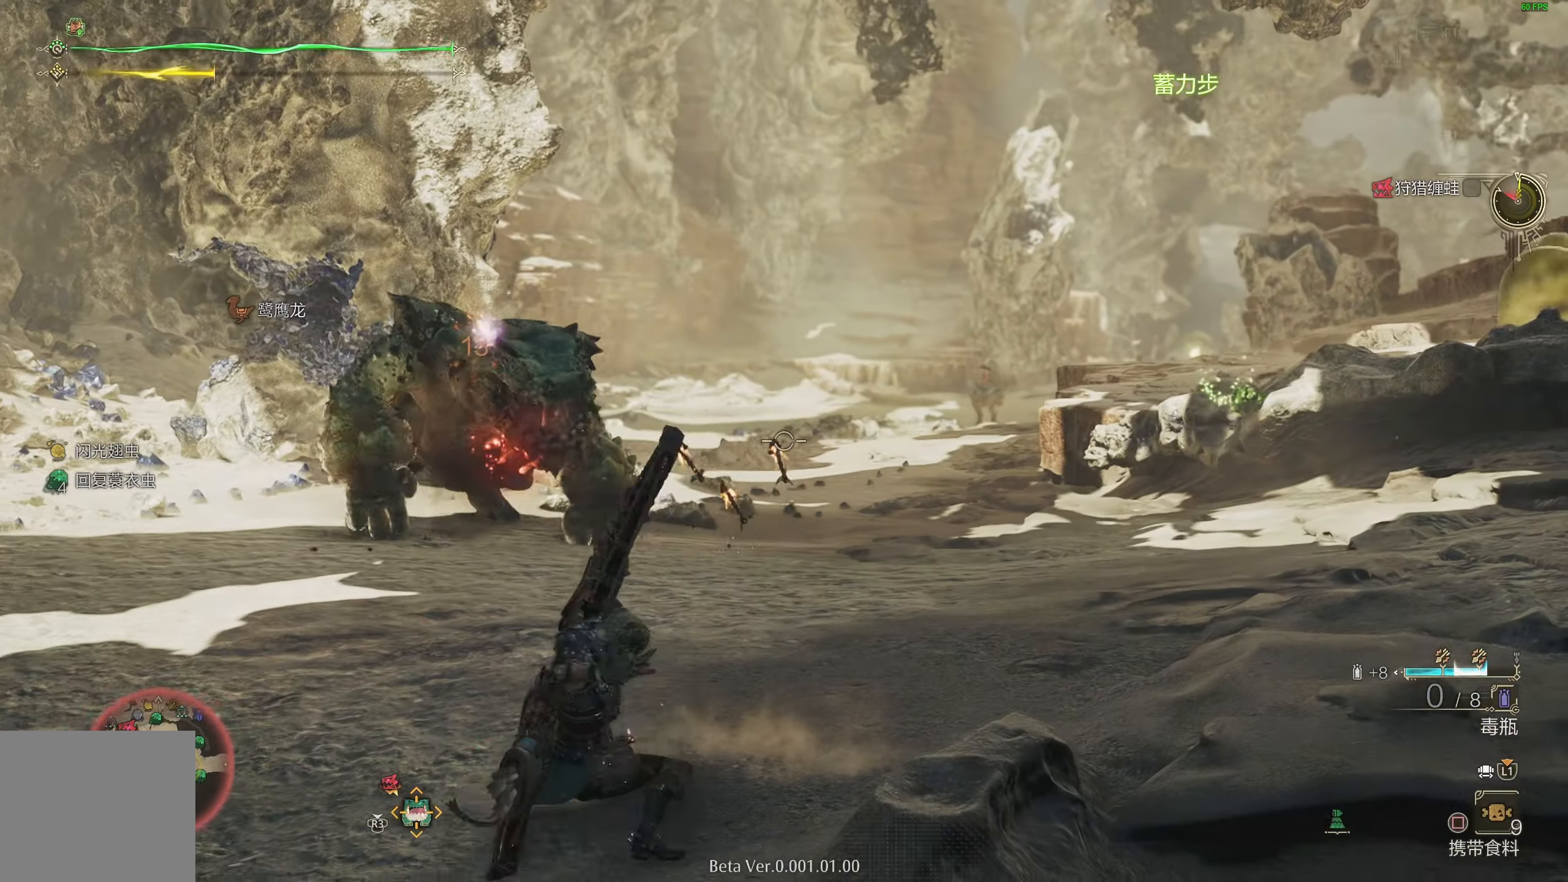
{"buttons": ["L2"], "left_stick": "up-left", "right_stick": "up-left", "events": [[67, "CIRCLE", "down"], [150, "CIRCLE", "up"], [200, "CIRCLE", "down"], [300, "CIRCLE", "up"], [400, "right_stick", "up-left"]]}
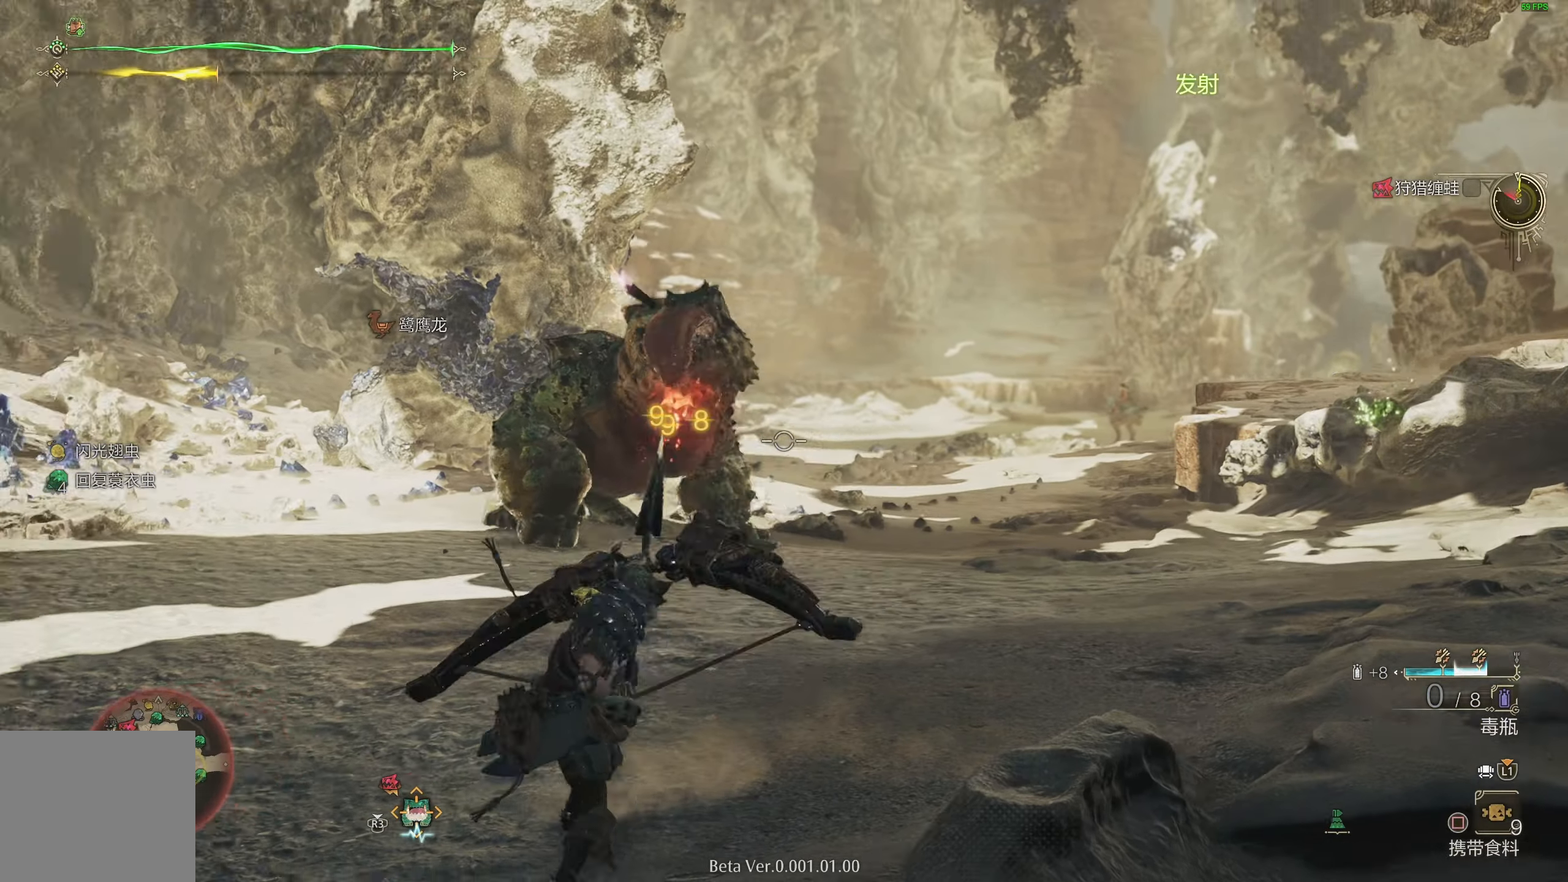
{"buttons": ["L2"], "left_stick": "center", "right_stick": "center", "events": [[17, "right_stick", "center"], [100, "left_stick", "center"]]}
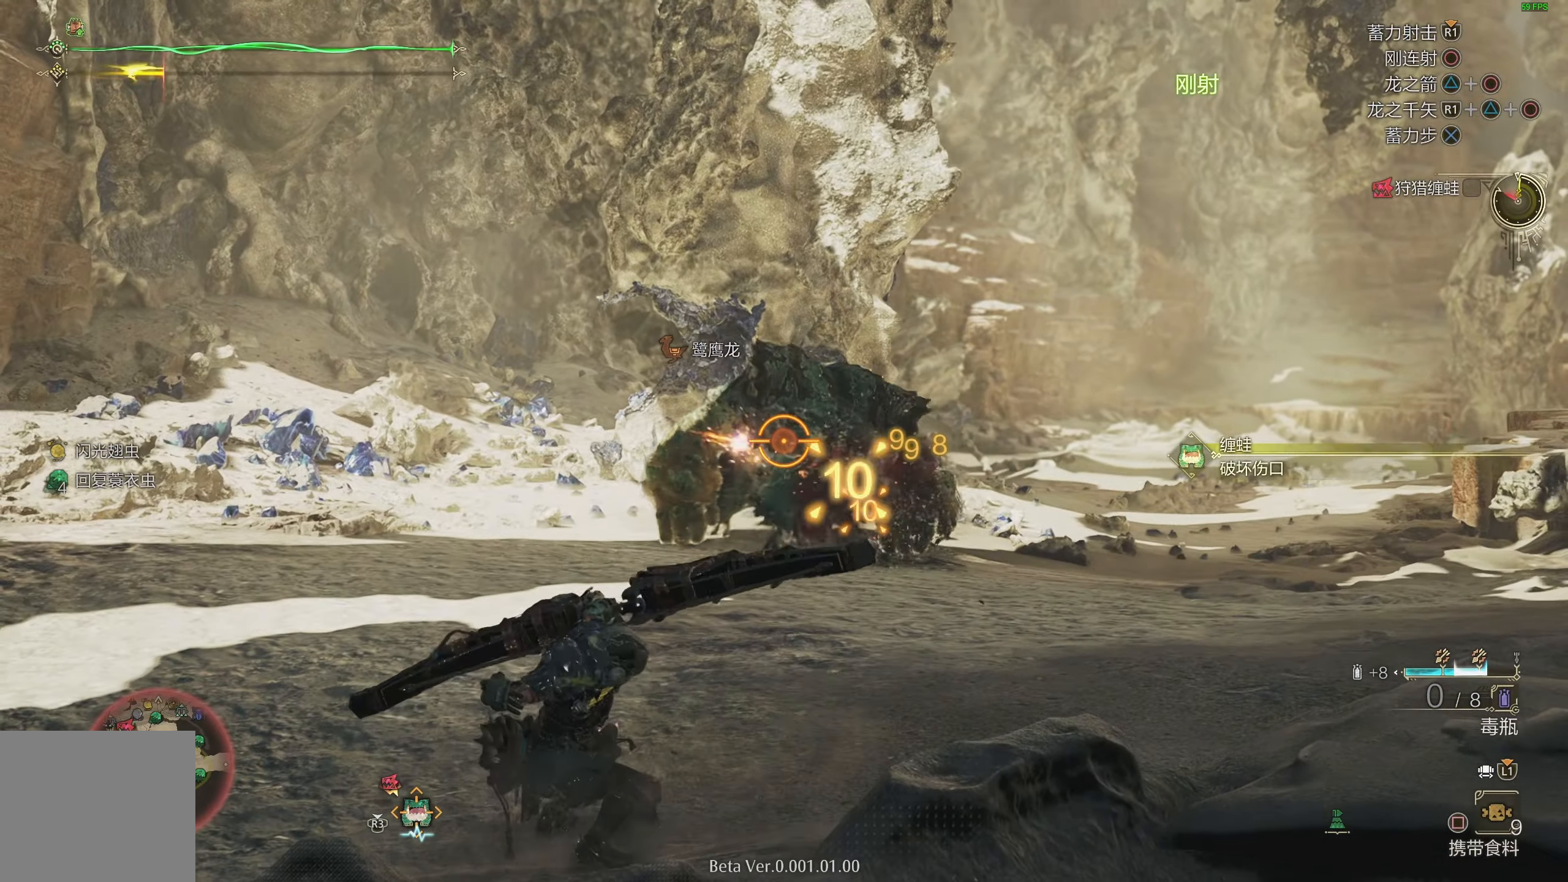
{"buttons": ["L2"], "left_stick": "up", "right_stick": "center", "events": [[117, "left_stick", "up-left"], [317, "left_stick", "up"]]}
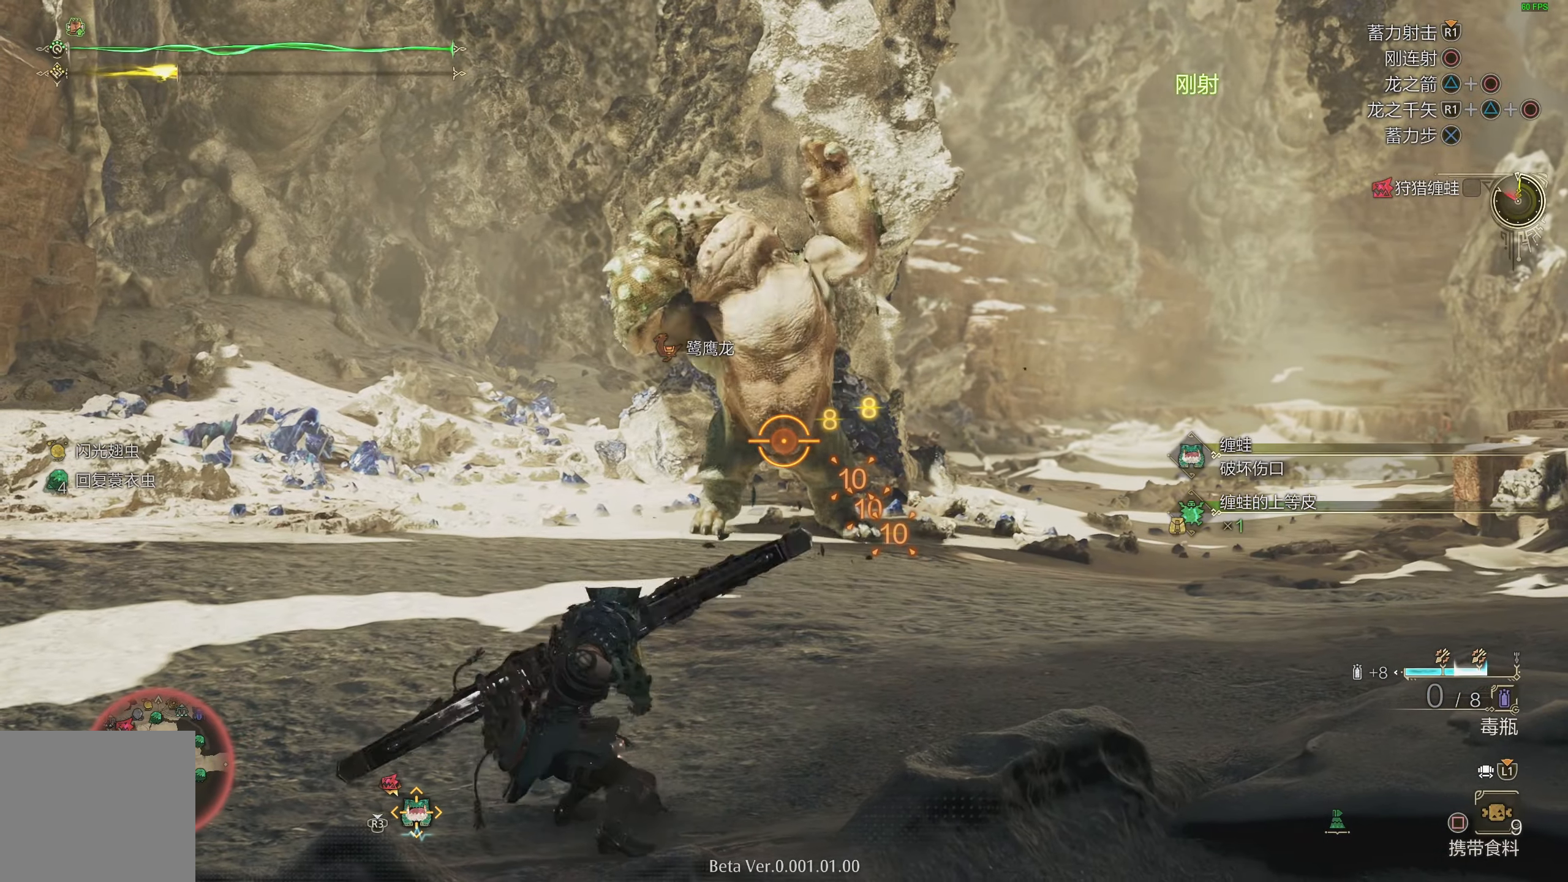
{"buttons": ["L2", "R1"], "left_stick": "up", "right_stick": "center", "events": [[117, "CROSS", "down"], [233, "CROSS", "up"], [283, "CROSS", "down"], [367, "CROSS", "up"], [450, "R1", "down"]]}
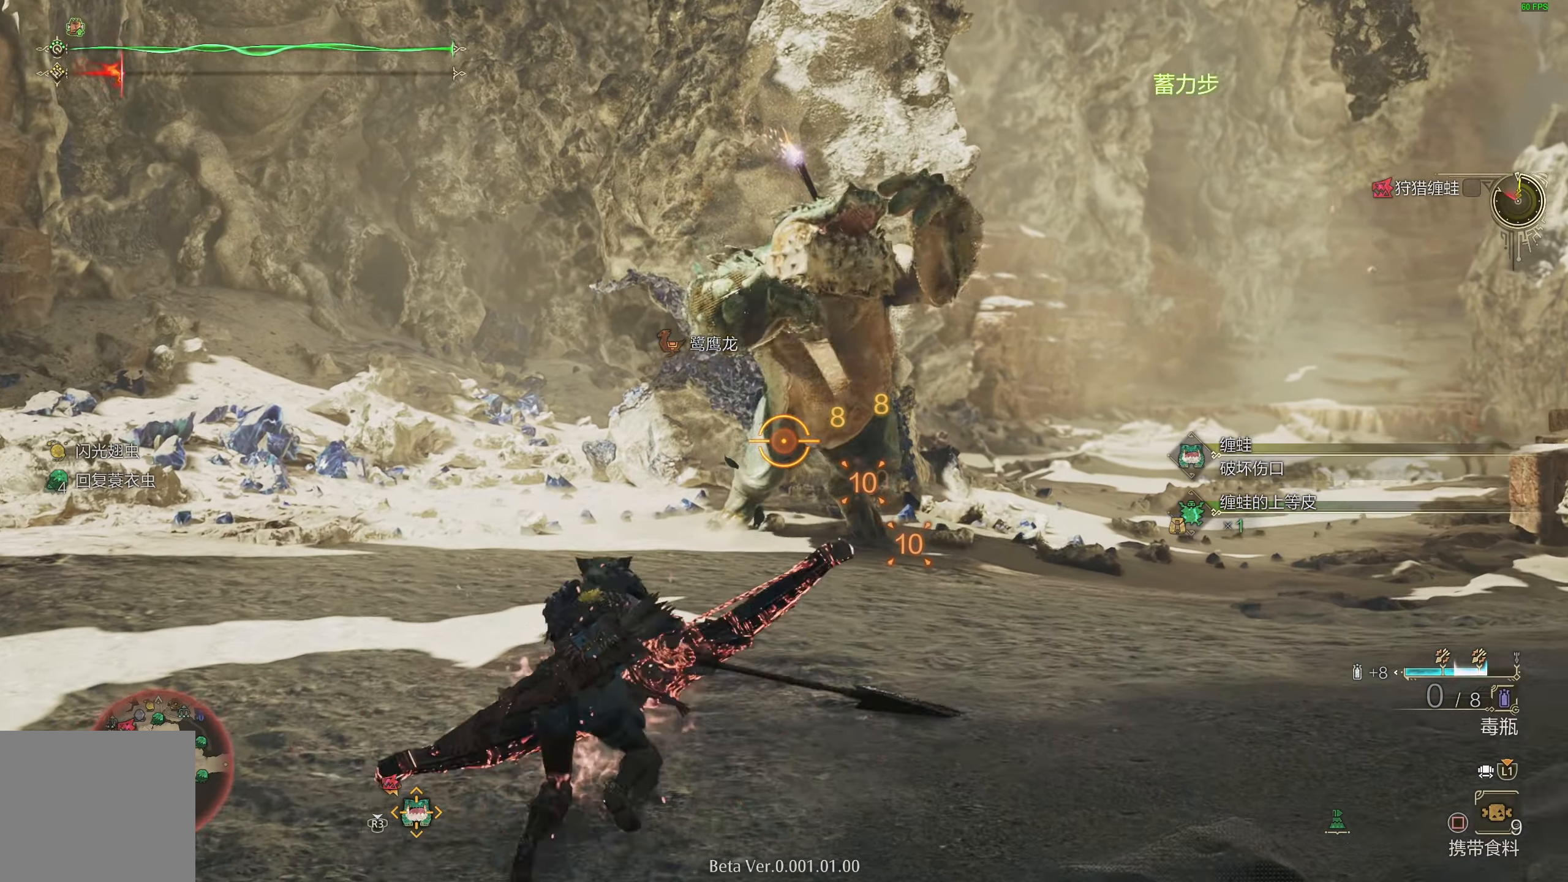
{"buttons": ["L2"], "left_stick": "up", "right_stick": "center", "events": [[133, "right_stick", "up-right"], [250, "right_stick", "center"], [267, "R1", "up"]]}